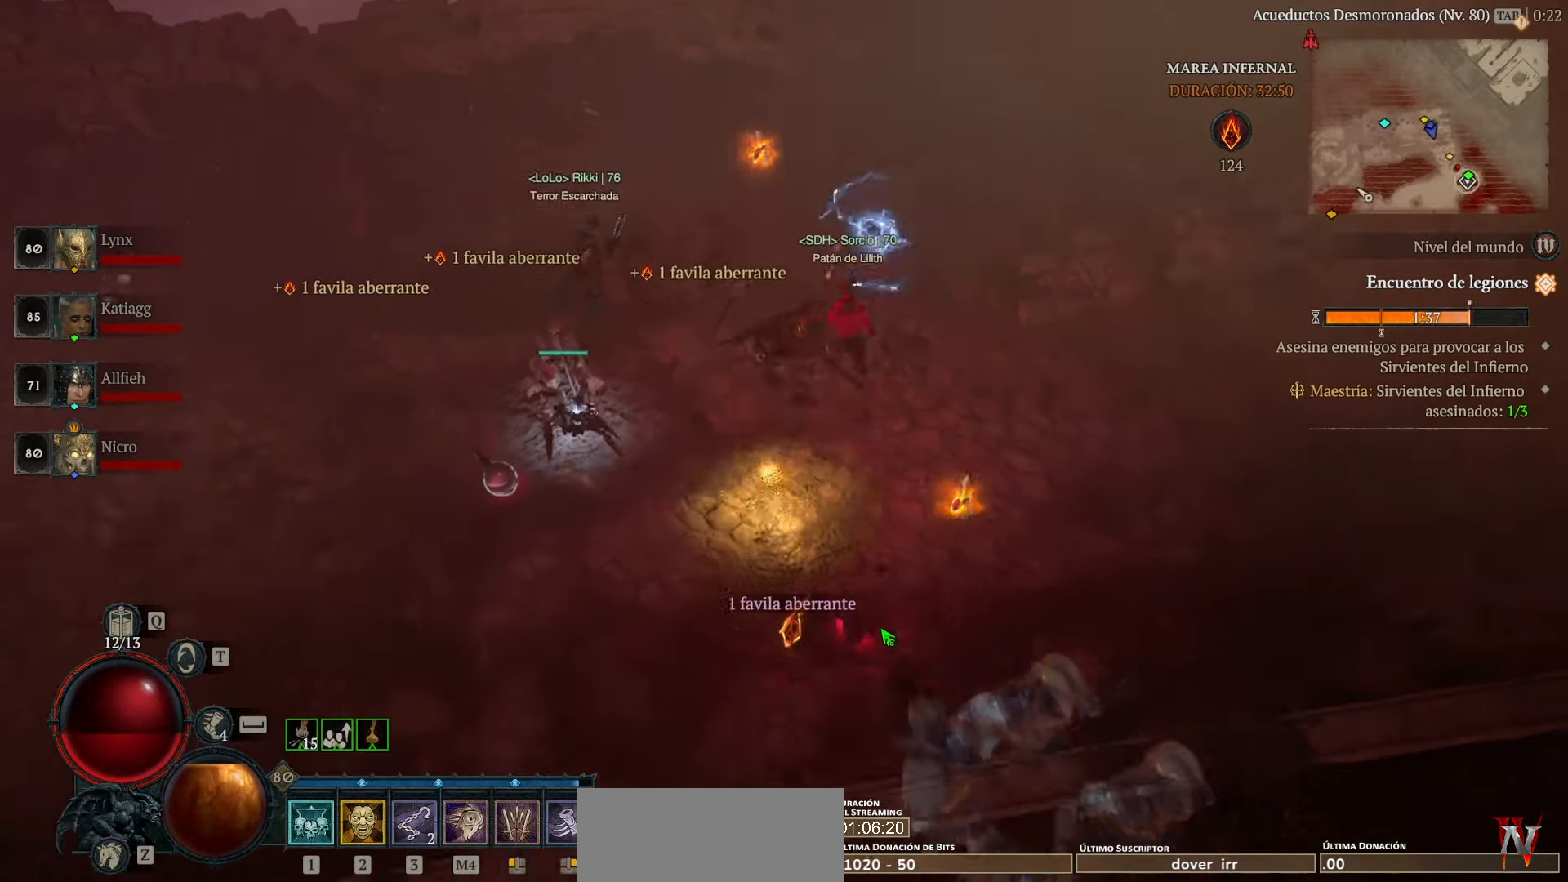
Gameplay with keyboard and mouse; each line is a JSON object with the keys and mouse buttons held at the frame after it. "events" lists presses ("down") and releases ("up") of "caps_lock", "ctrl", "shift", "space", "tab", "mouse_left" and "mouse_right" between this image and that frame as [ms after this image, input, new state], when the widget could be followed in between. "mouse_left", "mouse_right" = the "left", "right" buttons of the "mouse" list. No other keys are recorded. Not read: mouse_move.
{"keys": [], "mouse": ["left"], "events": []}
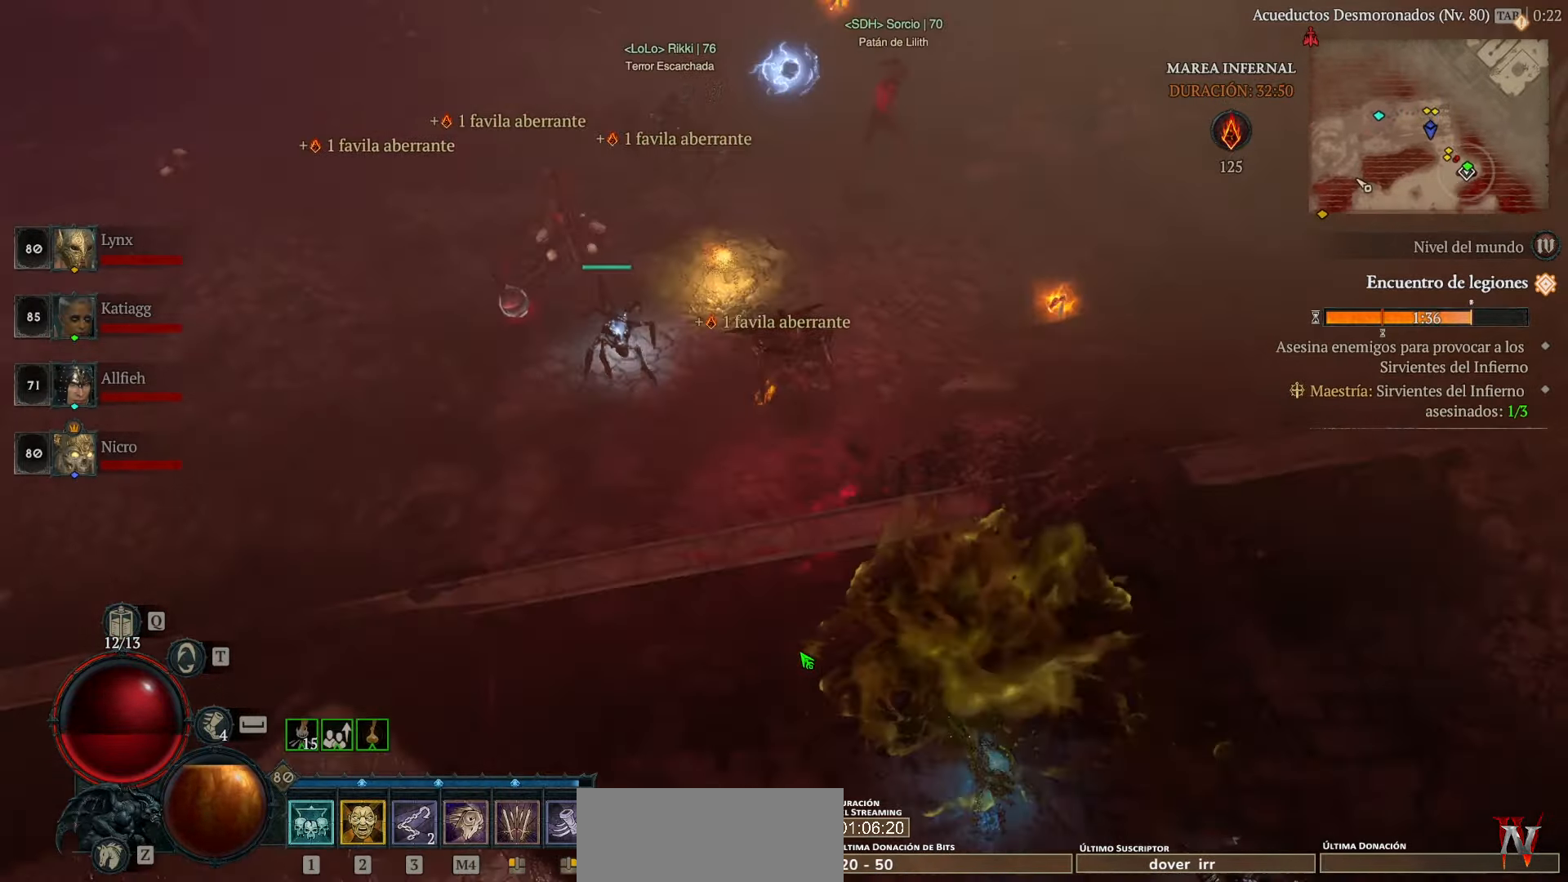
{"keys": [], "mouse": ["left"], "events": [[360, "space", "down"], [440, "space", "up"]]}
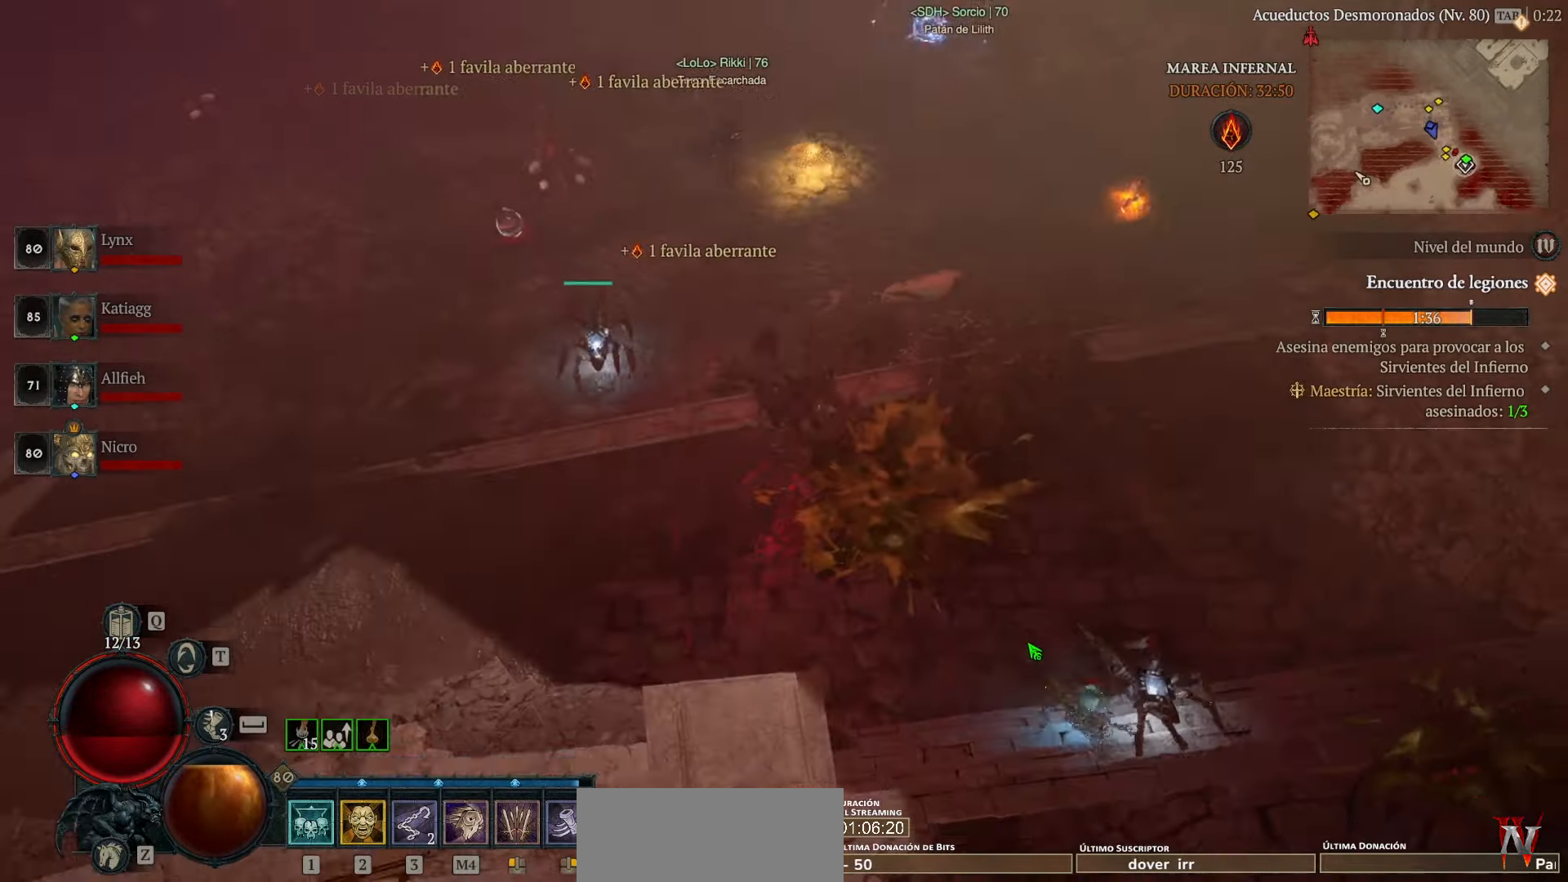
{"keys": [], "mouse": ["left"], "events": []}
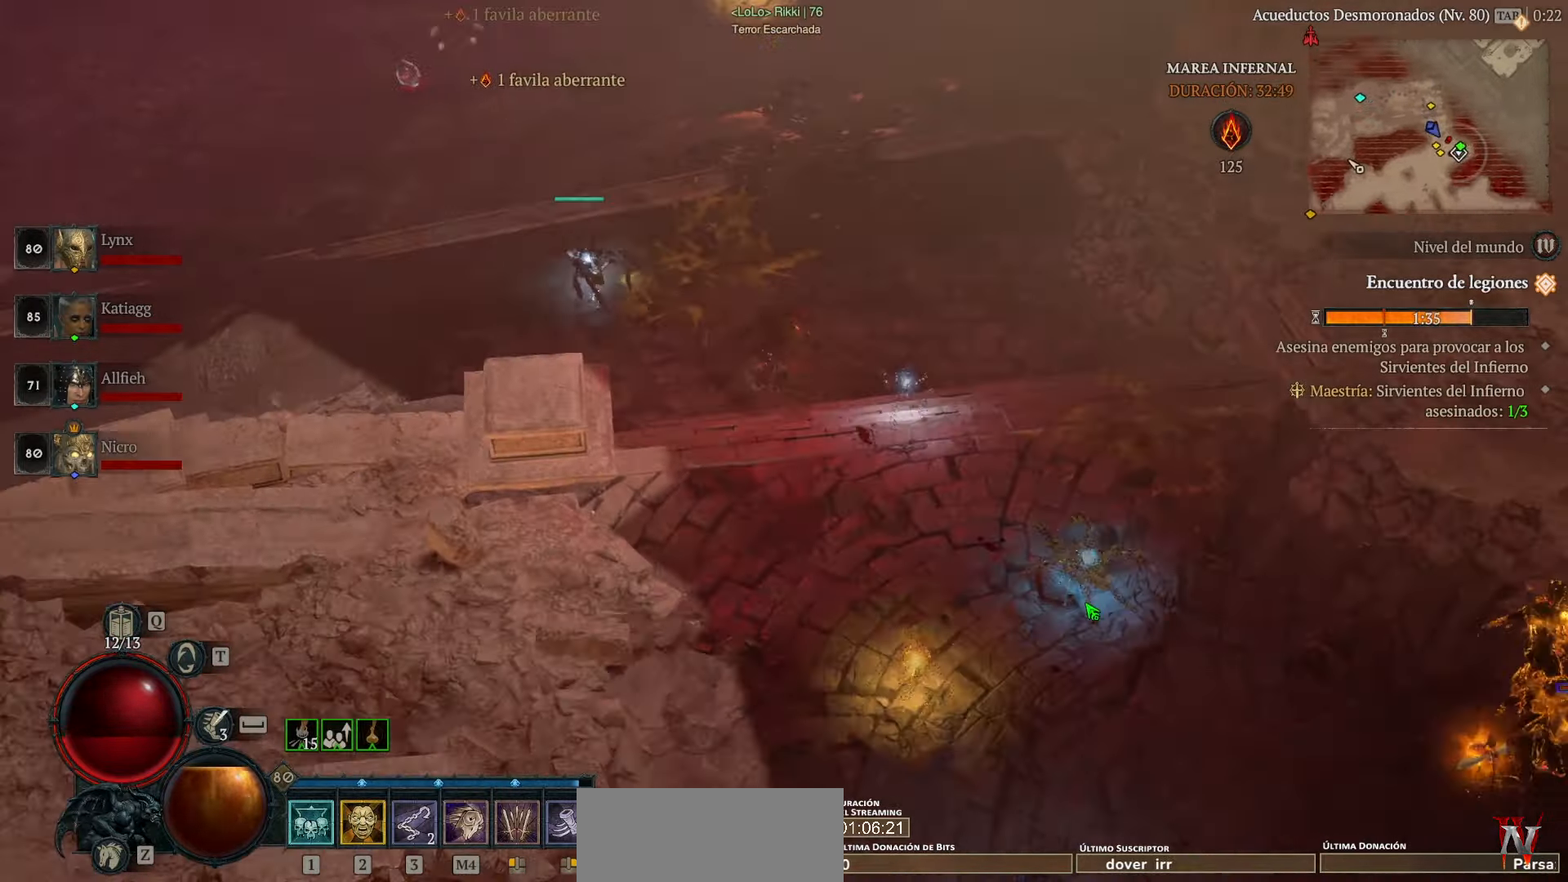
{"keys": [], "mouse": ["left"], "events": []}
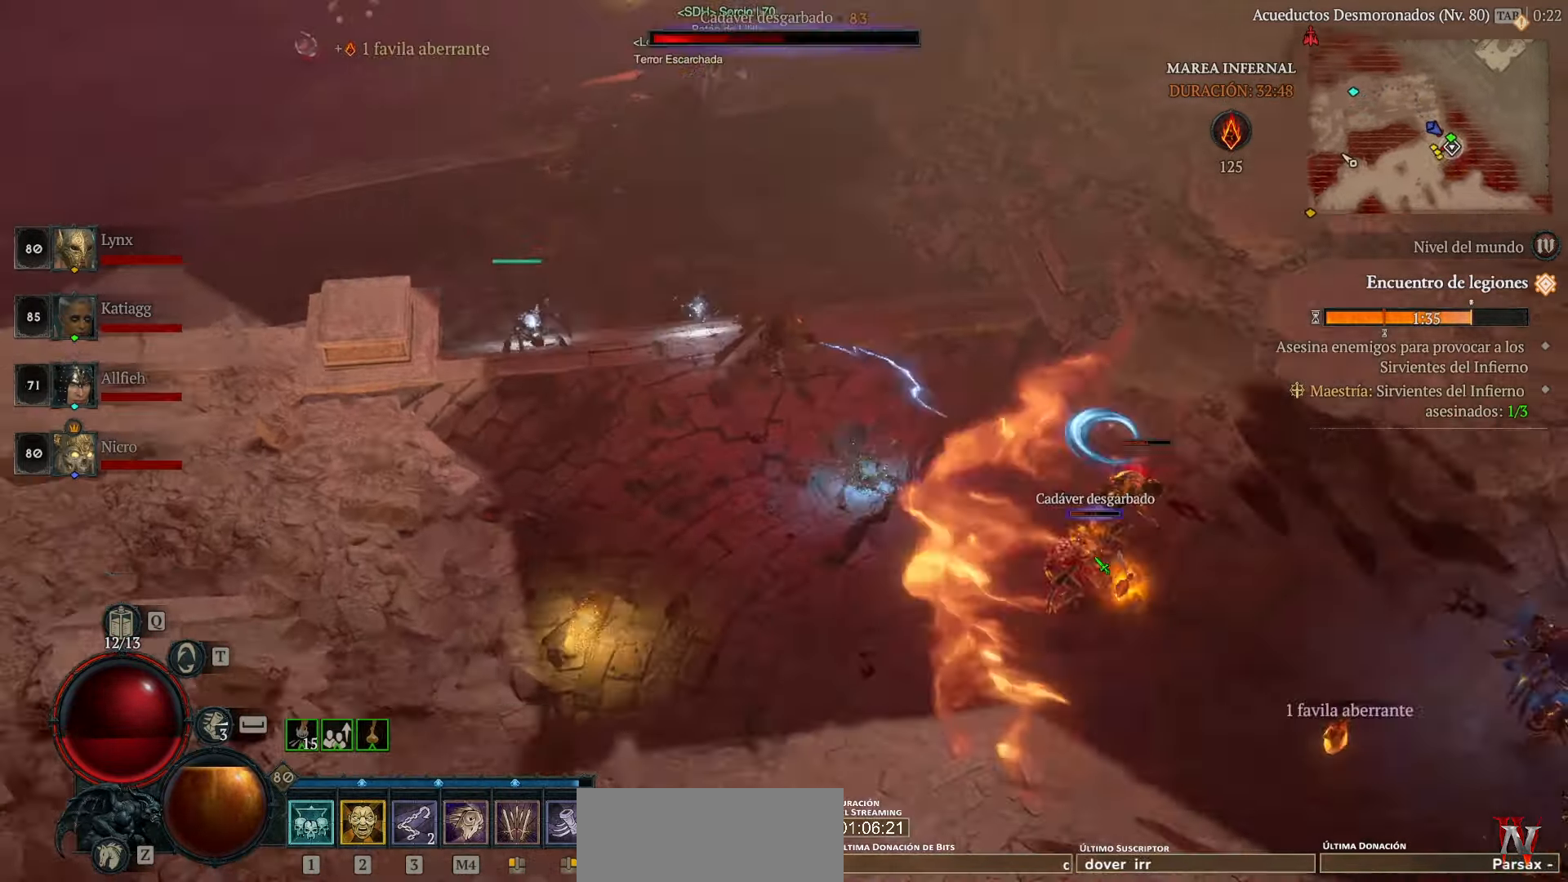
{"keys": [], "mouse": ["left"], "events": []}
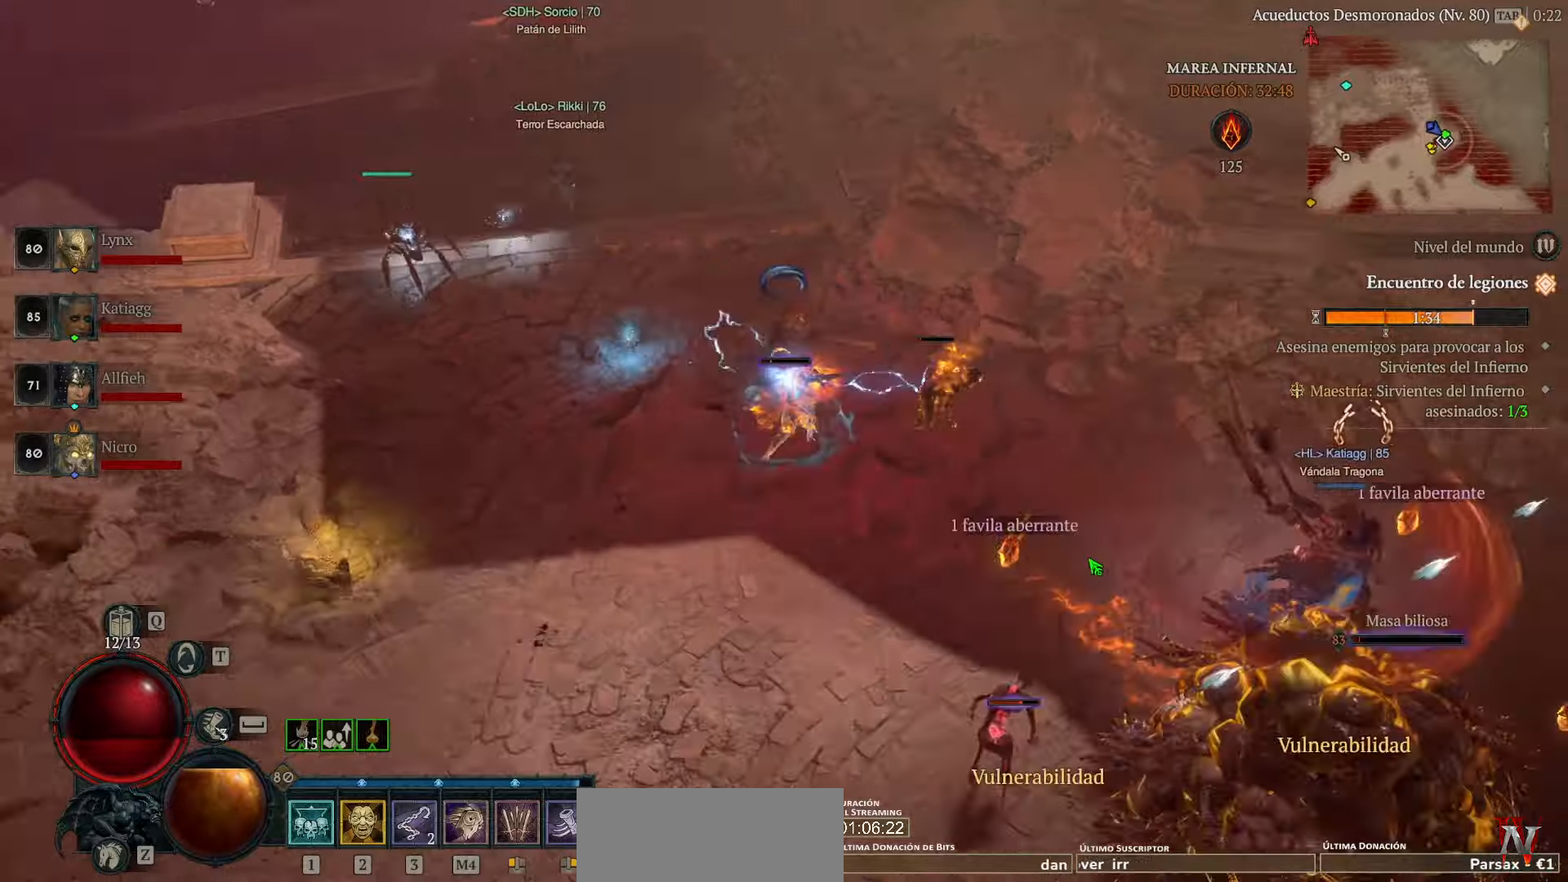
{"keys": [], "mouse": ["left"], "events": []}
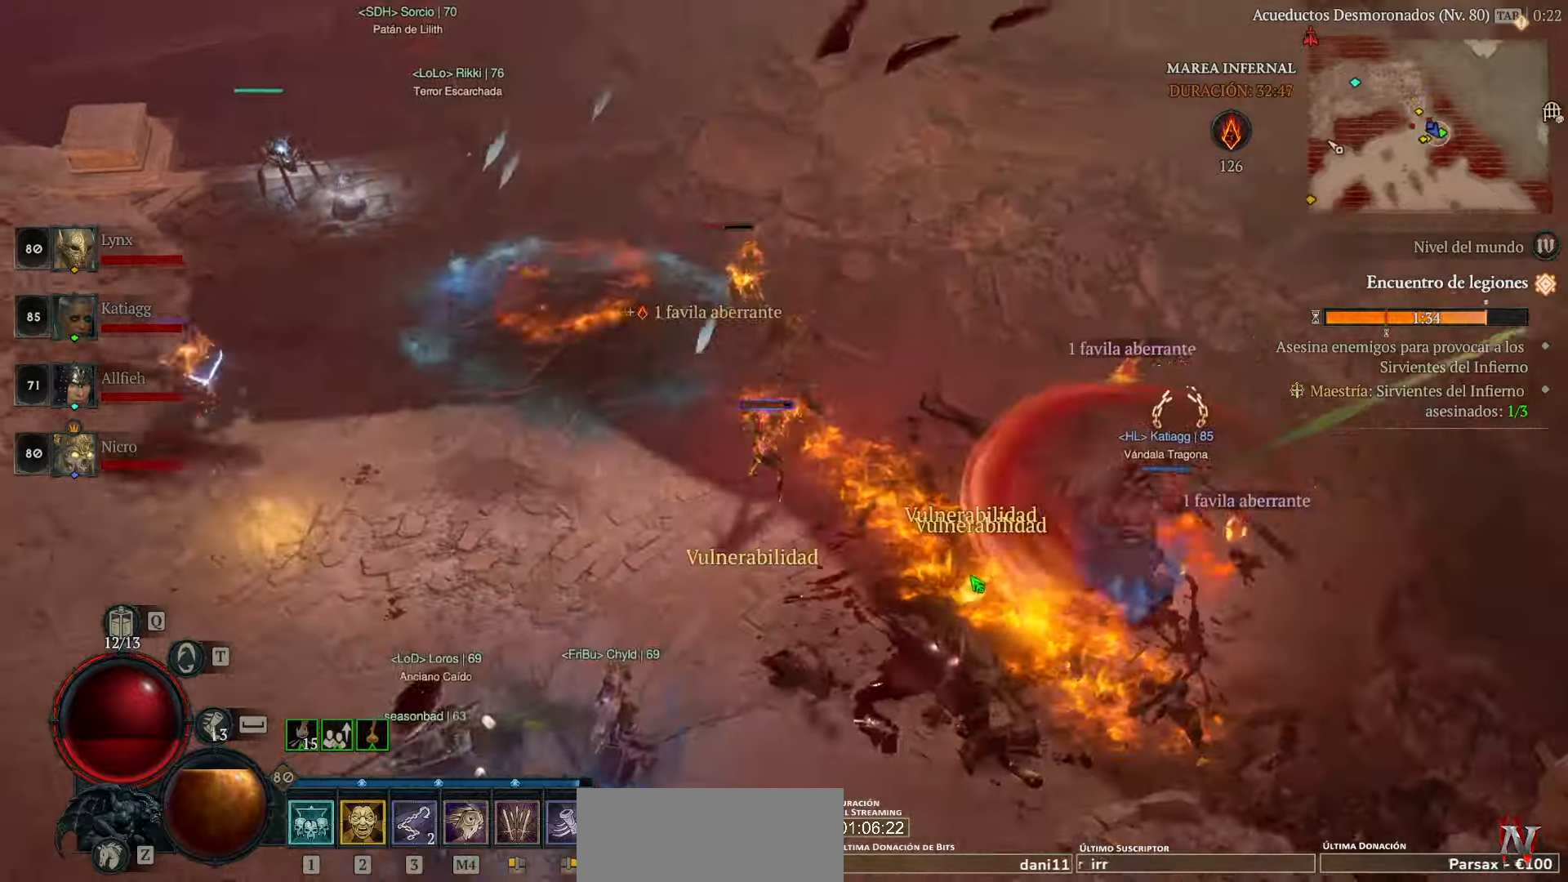
{"keys": [], "mouse": ["left"], "events": [[360, "mouse_left", "up"], [480, "mouse_left", "down"]]}
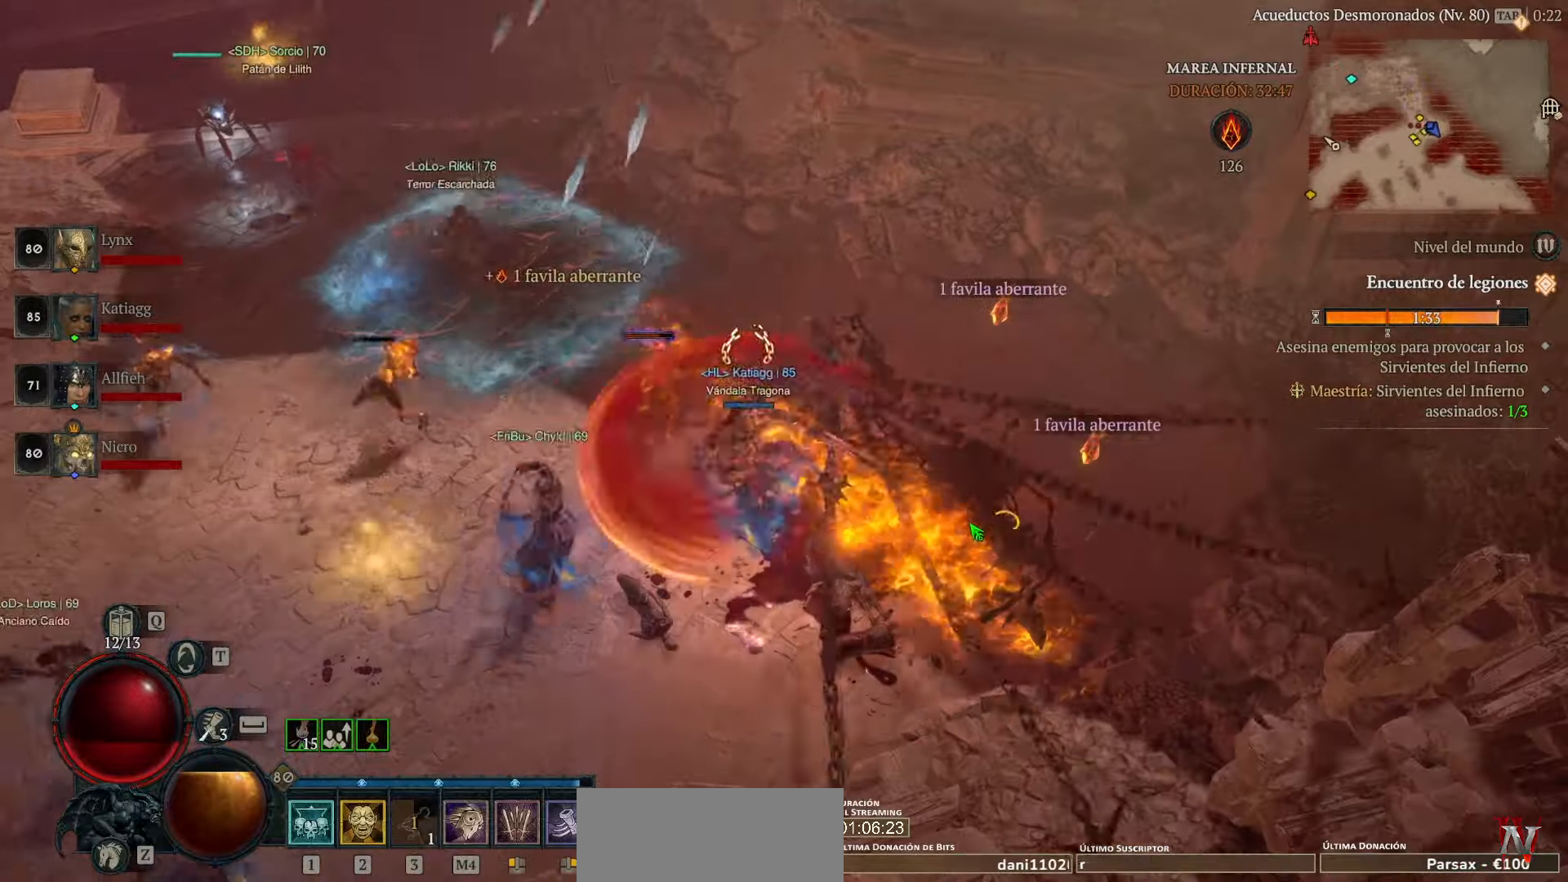
{"keys": [], "mouse": ["left"], "events": [[80, "mouse_left", "up"], [160, "mouse_left", "down"], [280, "mouse_left", "up"], [360, "mouse_left", "down"]]}
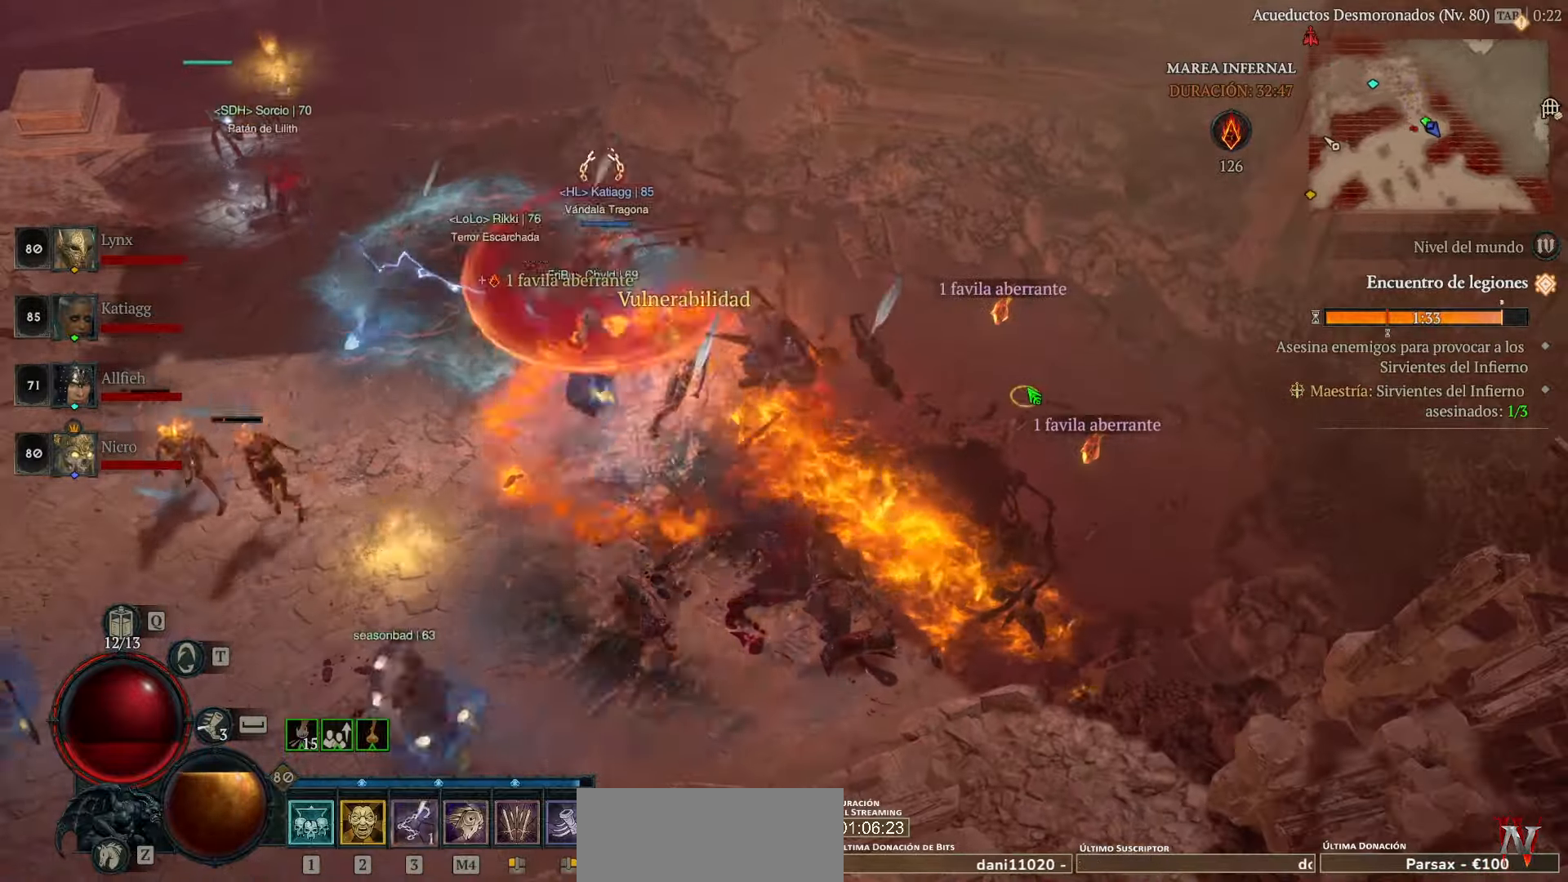
{"keys": [], "mouse": ["left"], "events": []}
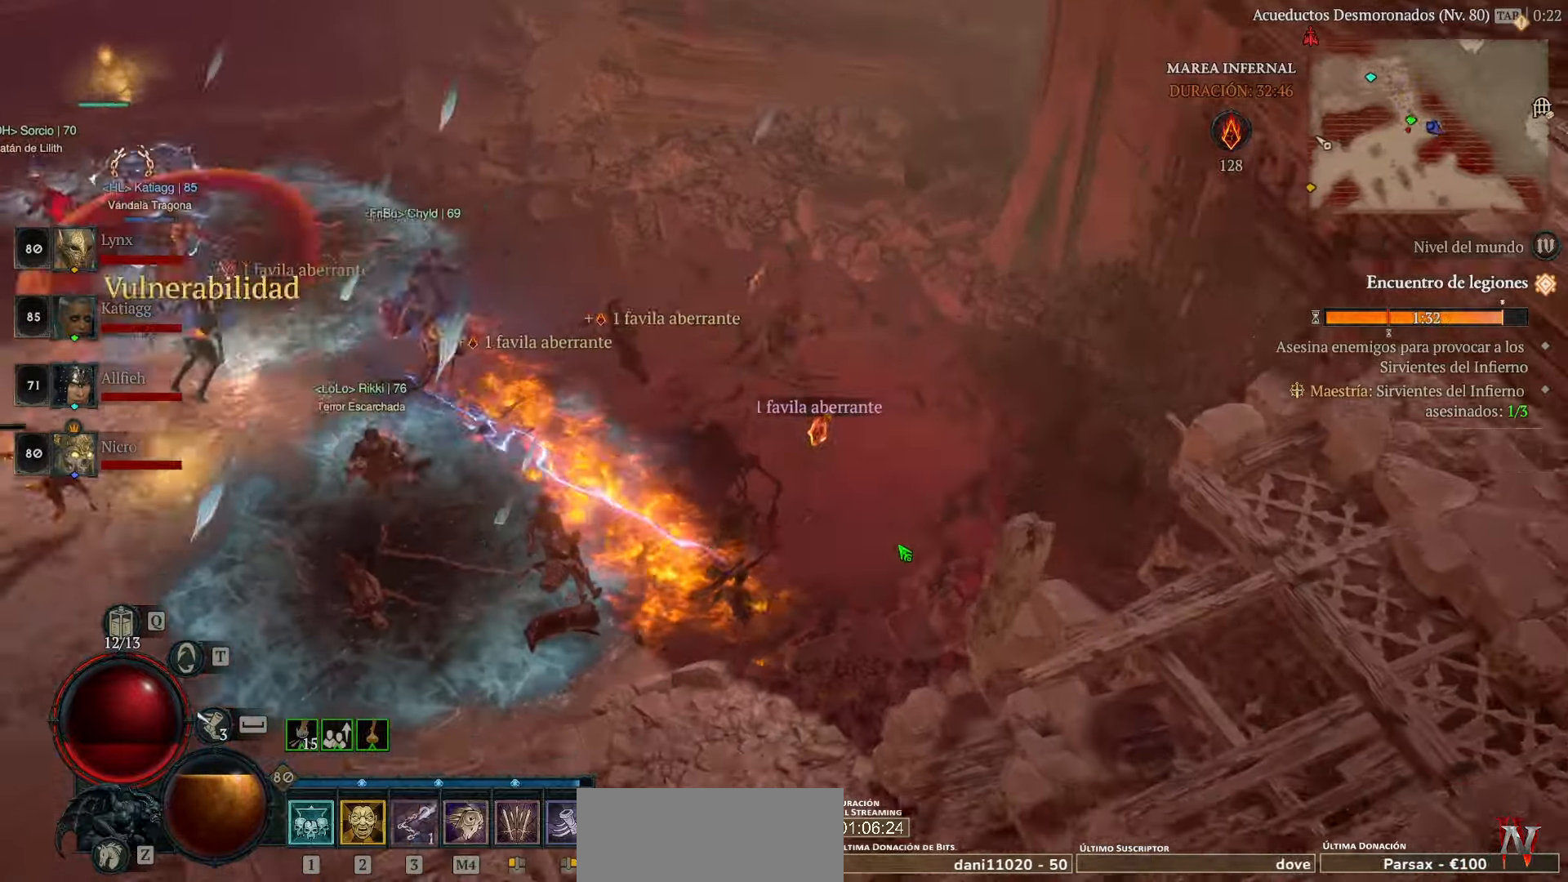
{"keys": [], "mouse": ["left"], "events": []}
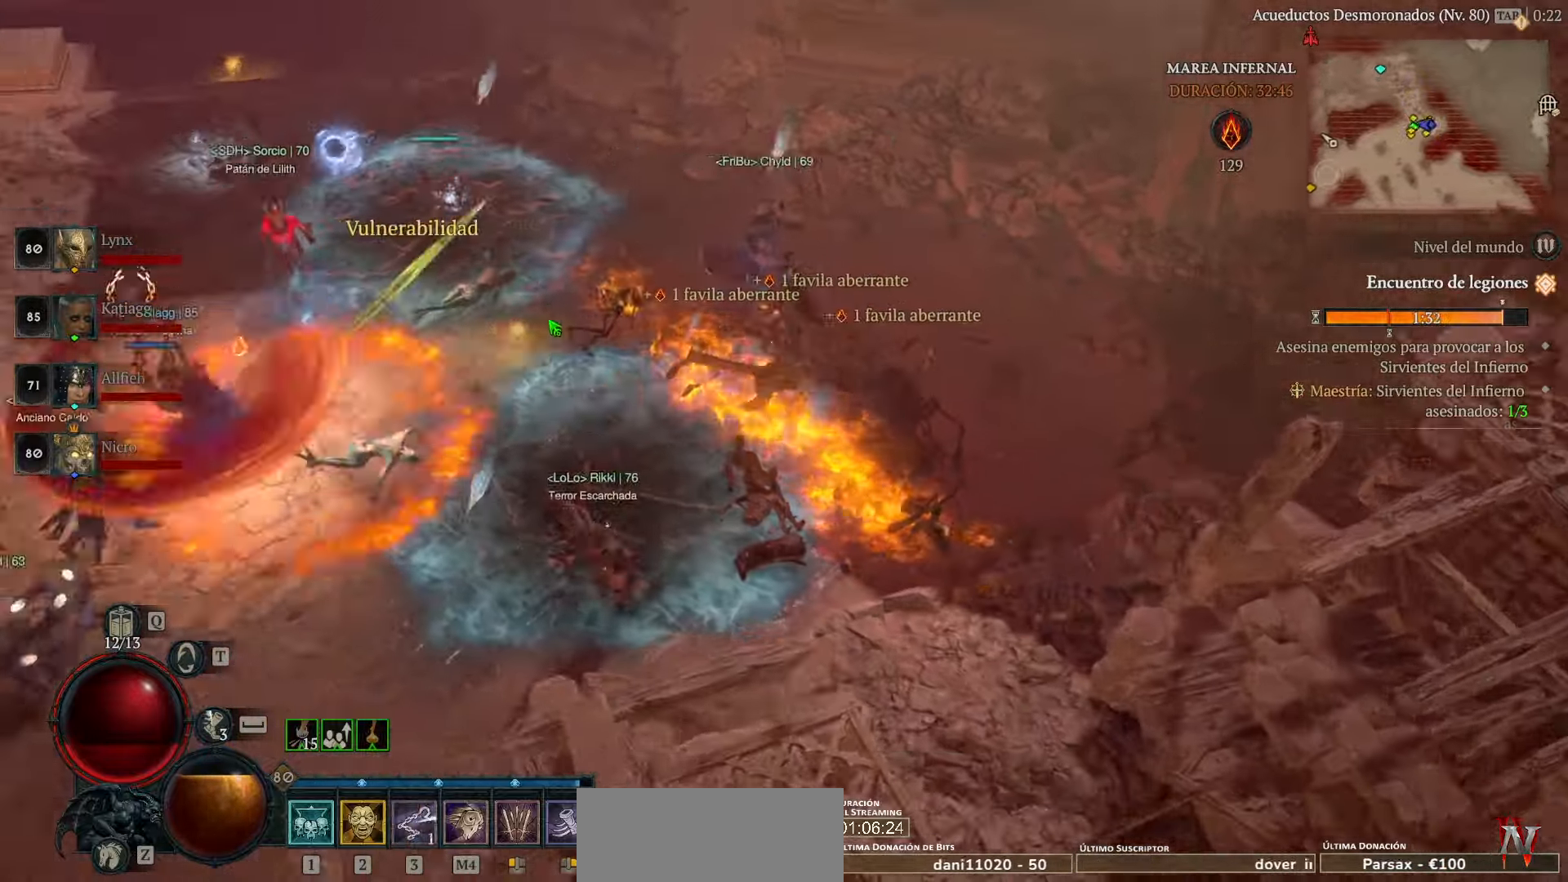
{"keys": [], "mouse": ["left"], "events": []}
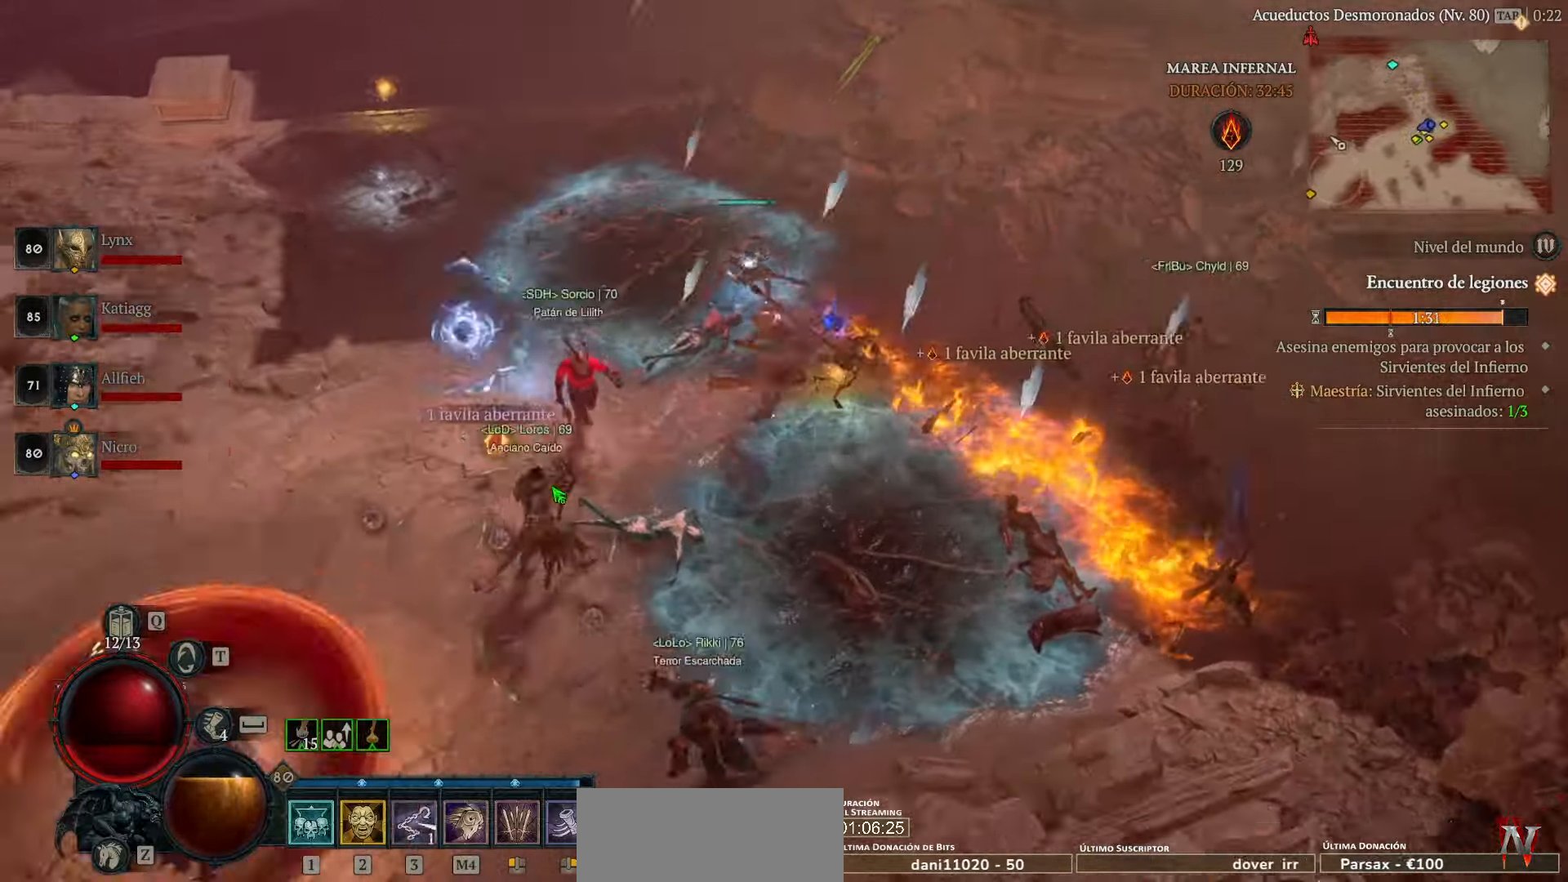
{"keys": [], "mouse": ["left"], "events": []}
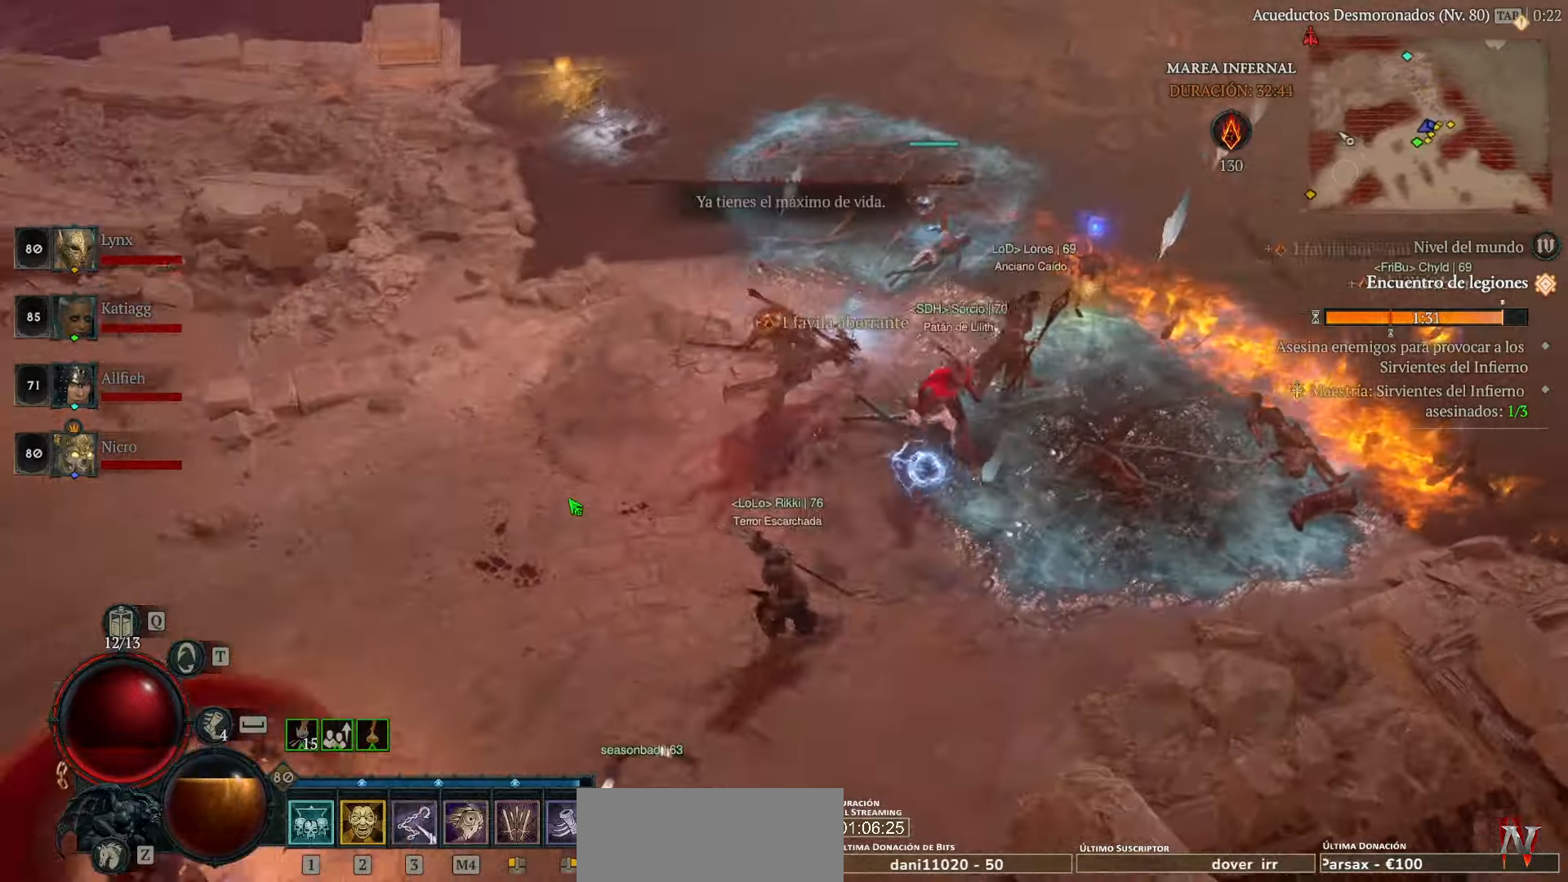
{"keys": [], "mouse": ["left"], "events": []}
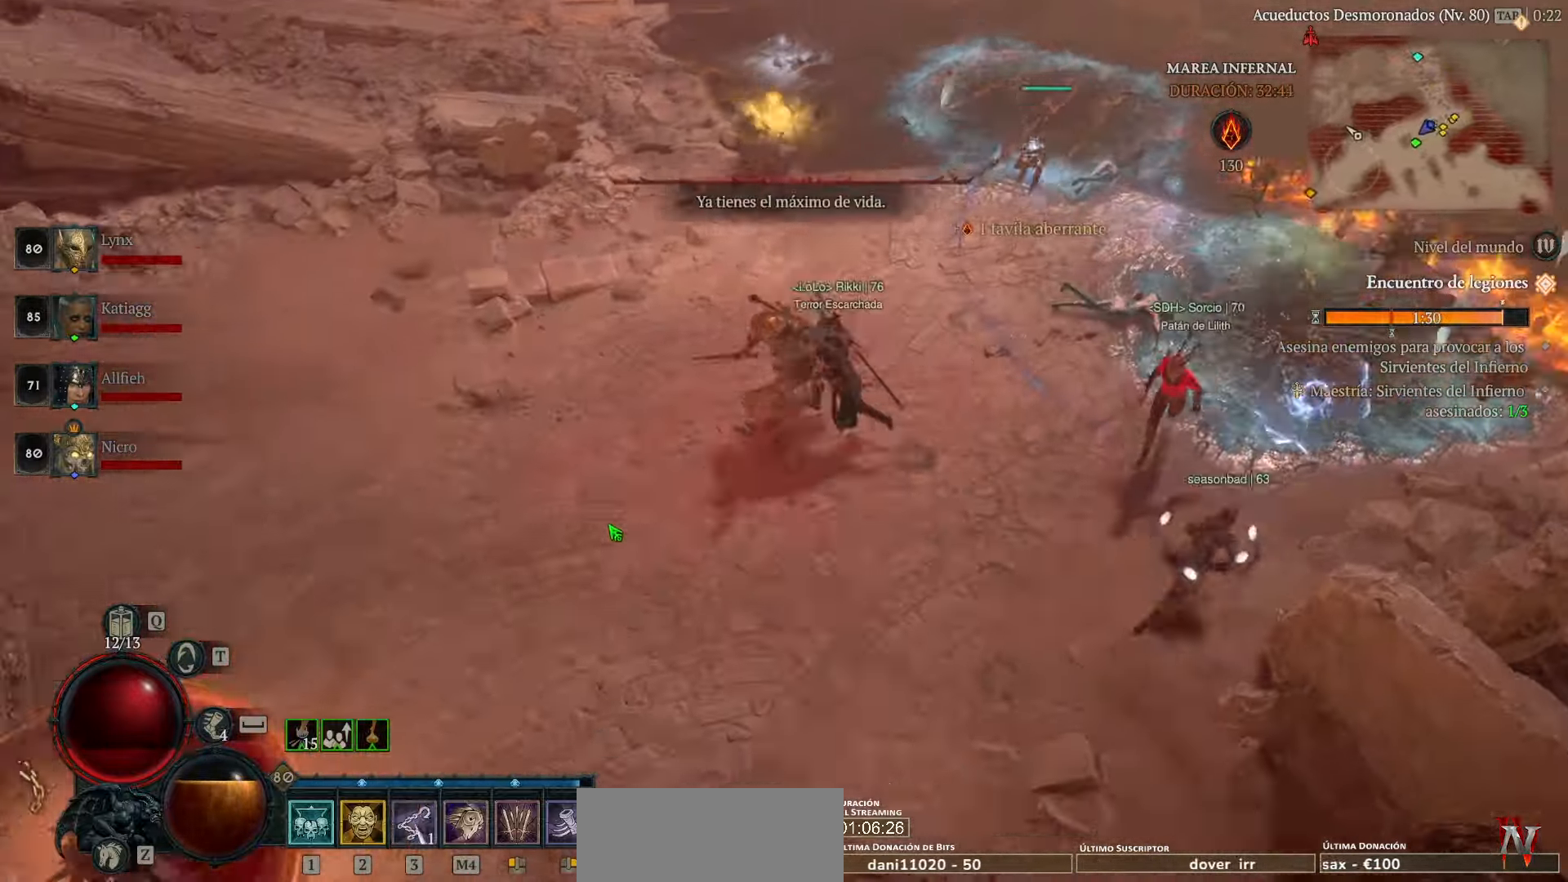
{"keys": [], "mouse": ["left"], "events": []}
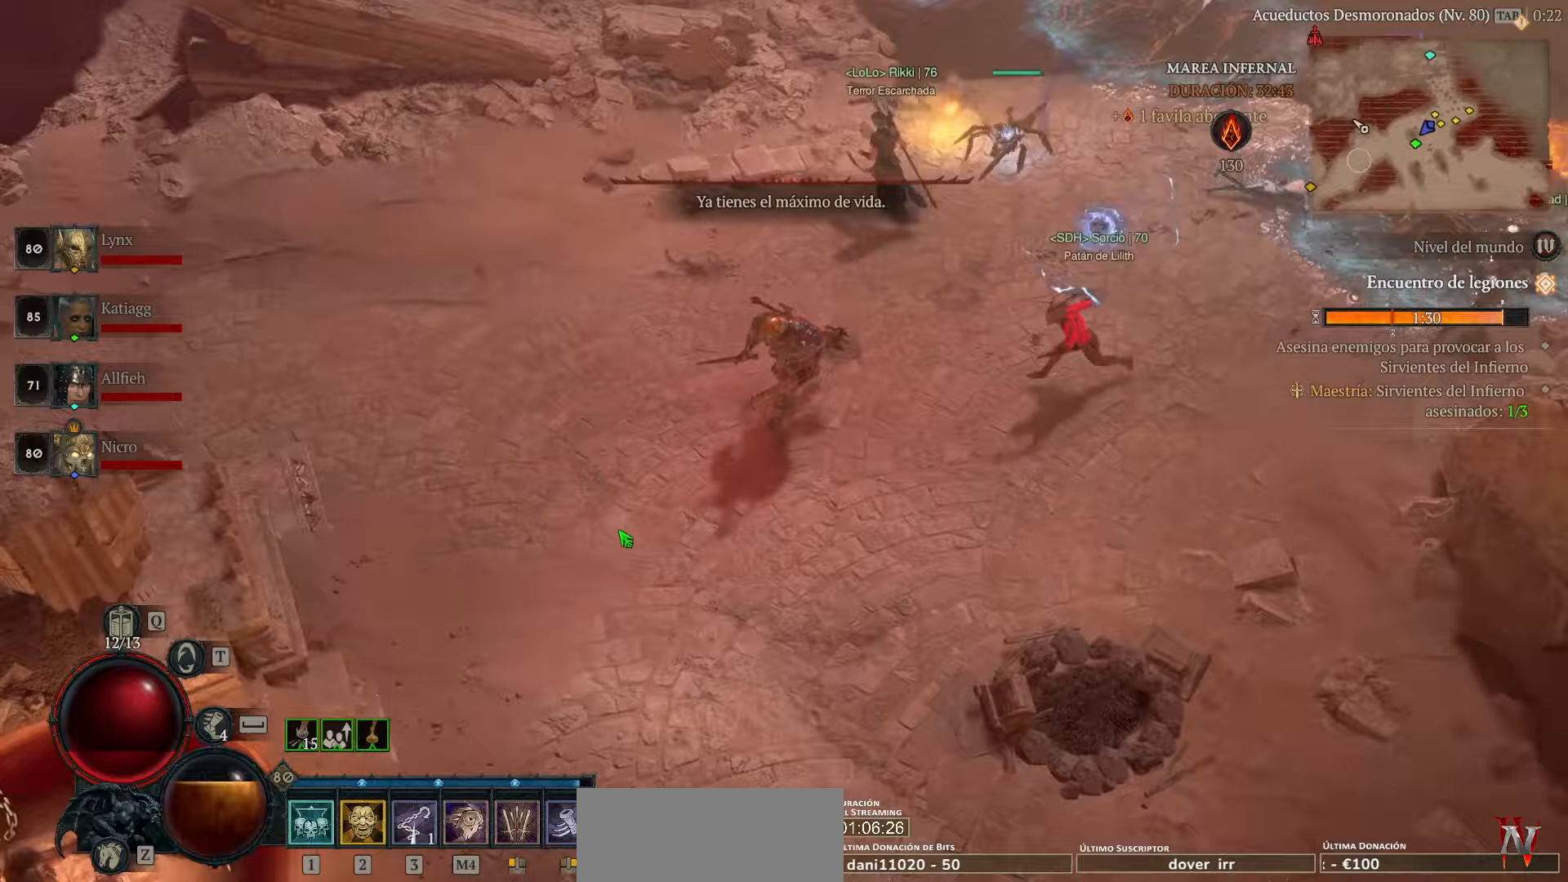
{"keys": [], "mouse": ["left"], "events": []}
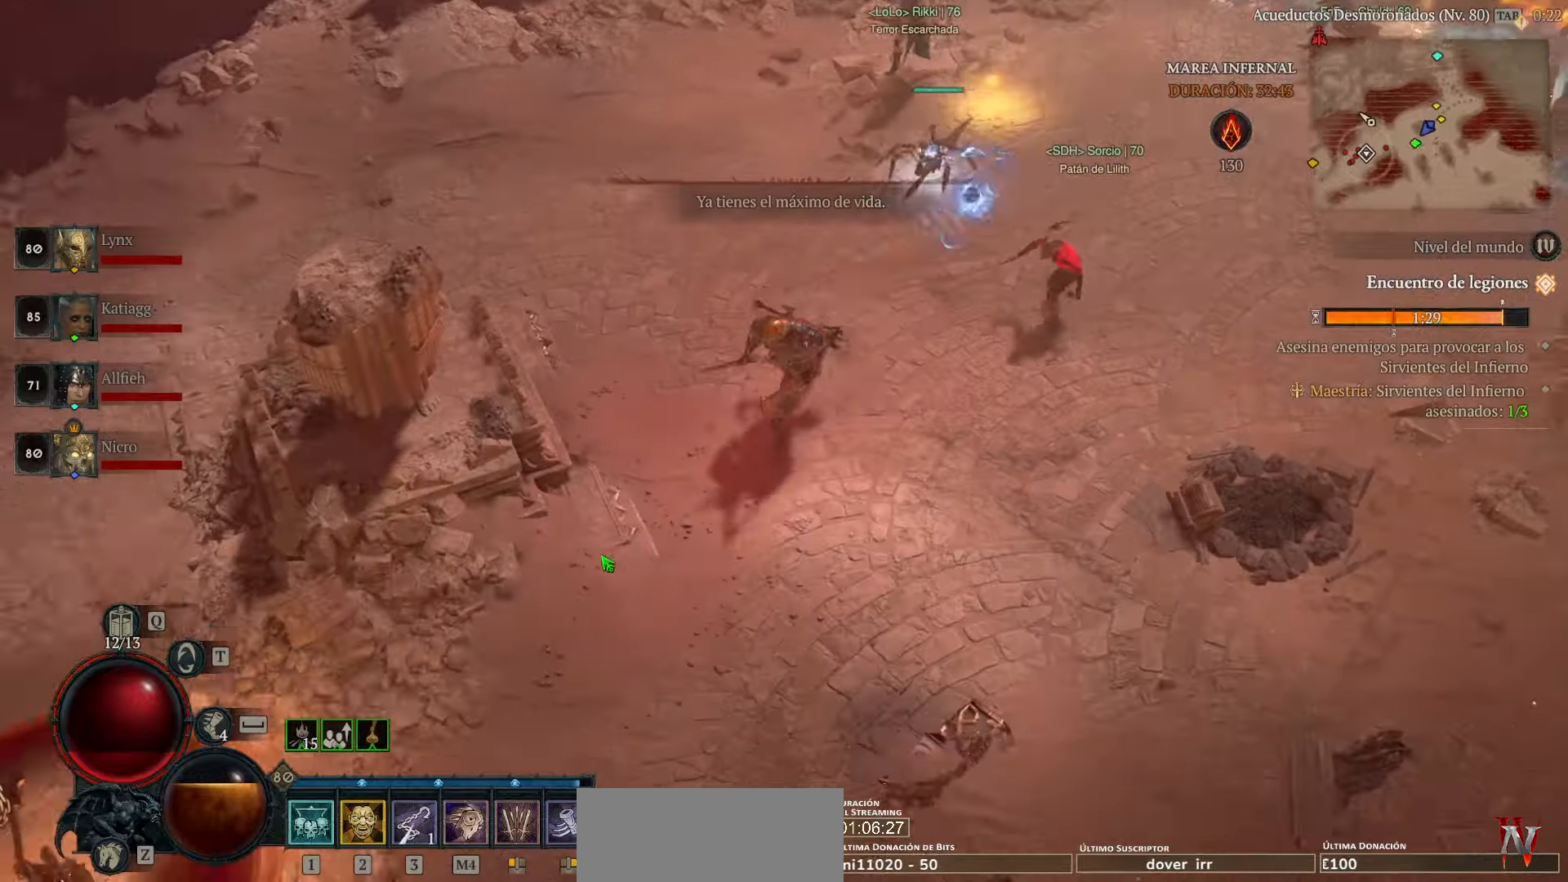
{"keys": [], "mouse": ["left"], "events": []}
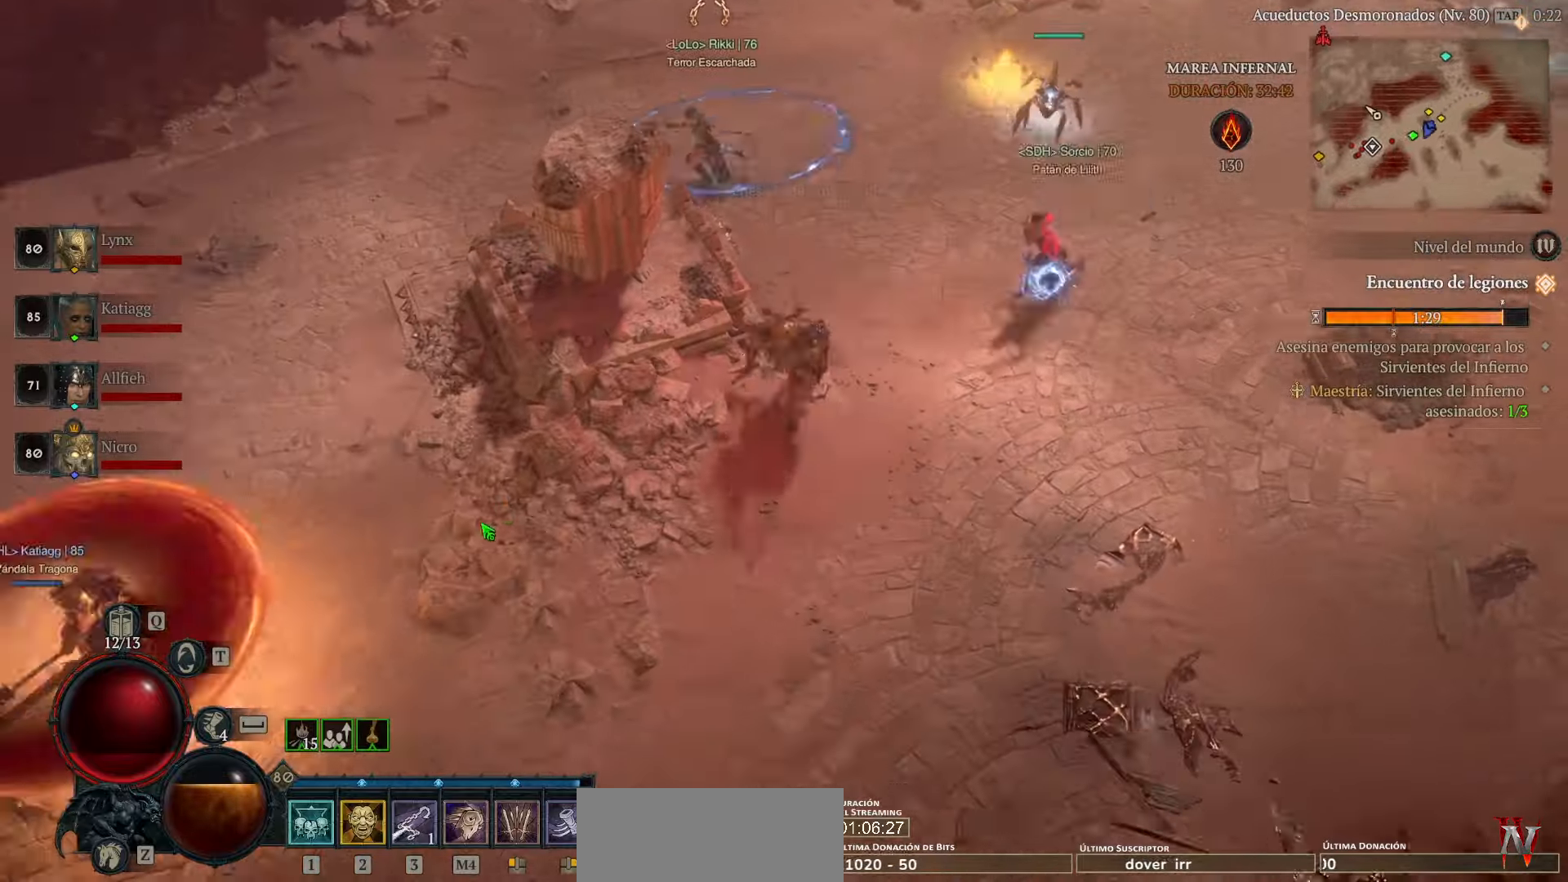
{"keys": [], "mouse": ["left"], "events": []}
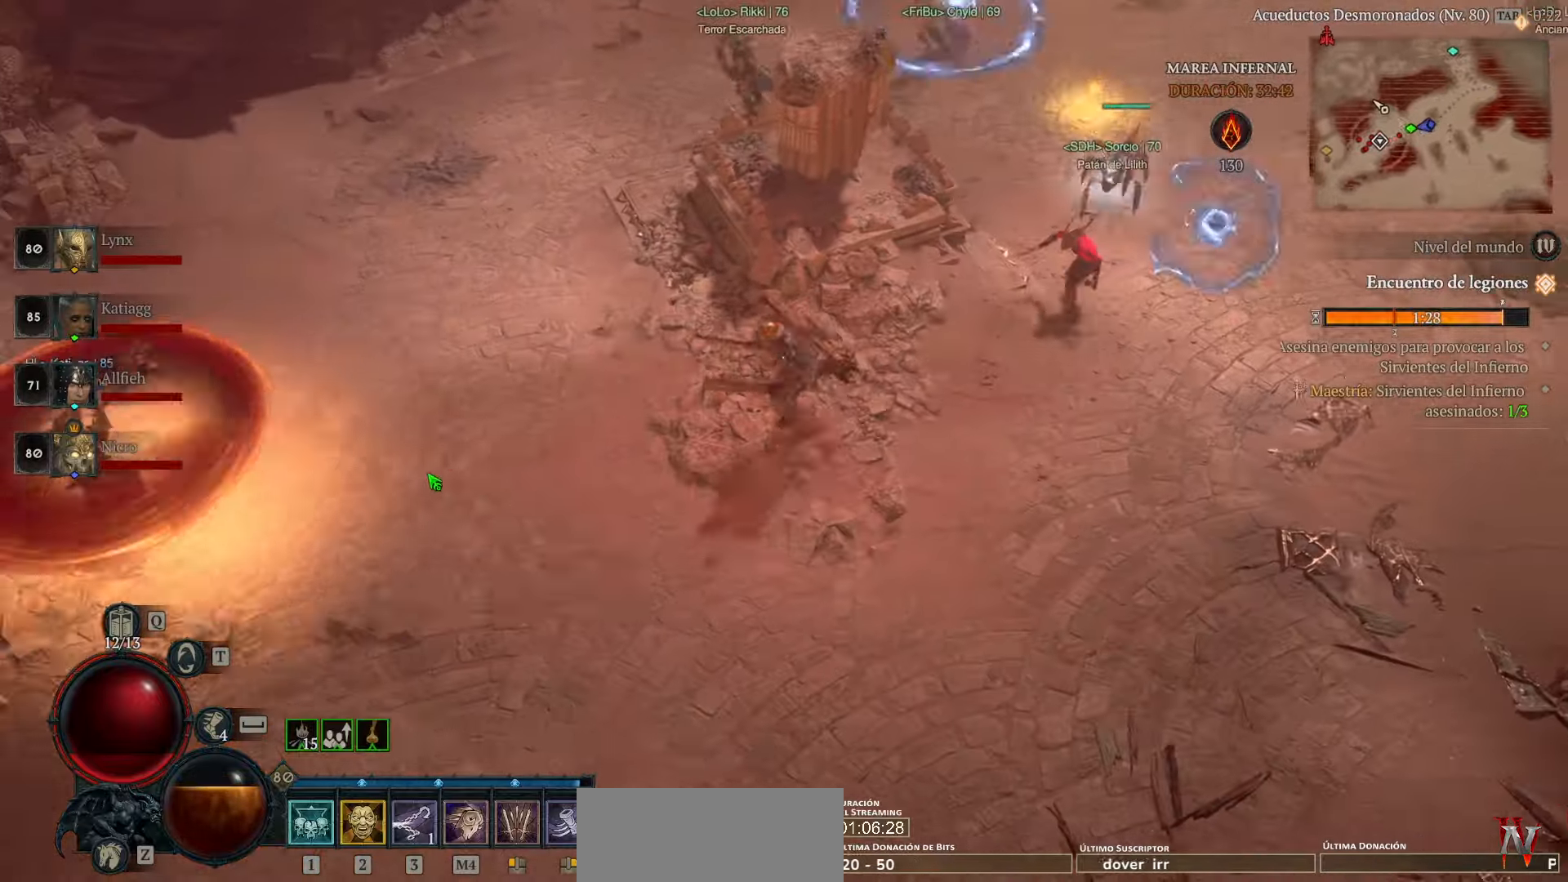
{"keys": [], "mouse": ["left"], "events": []}
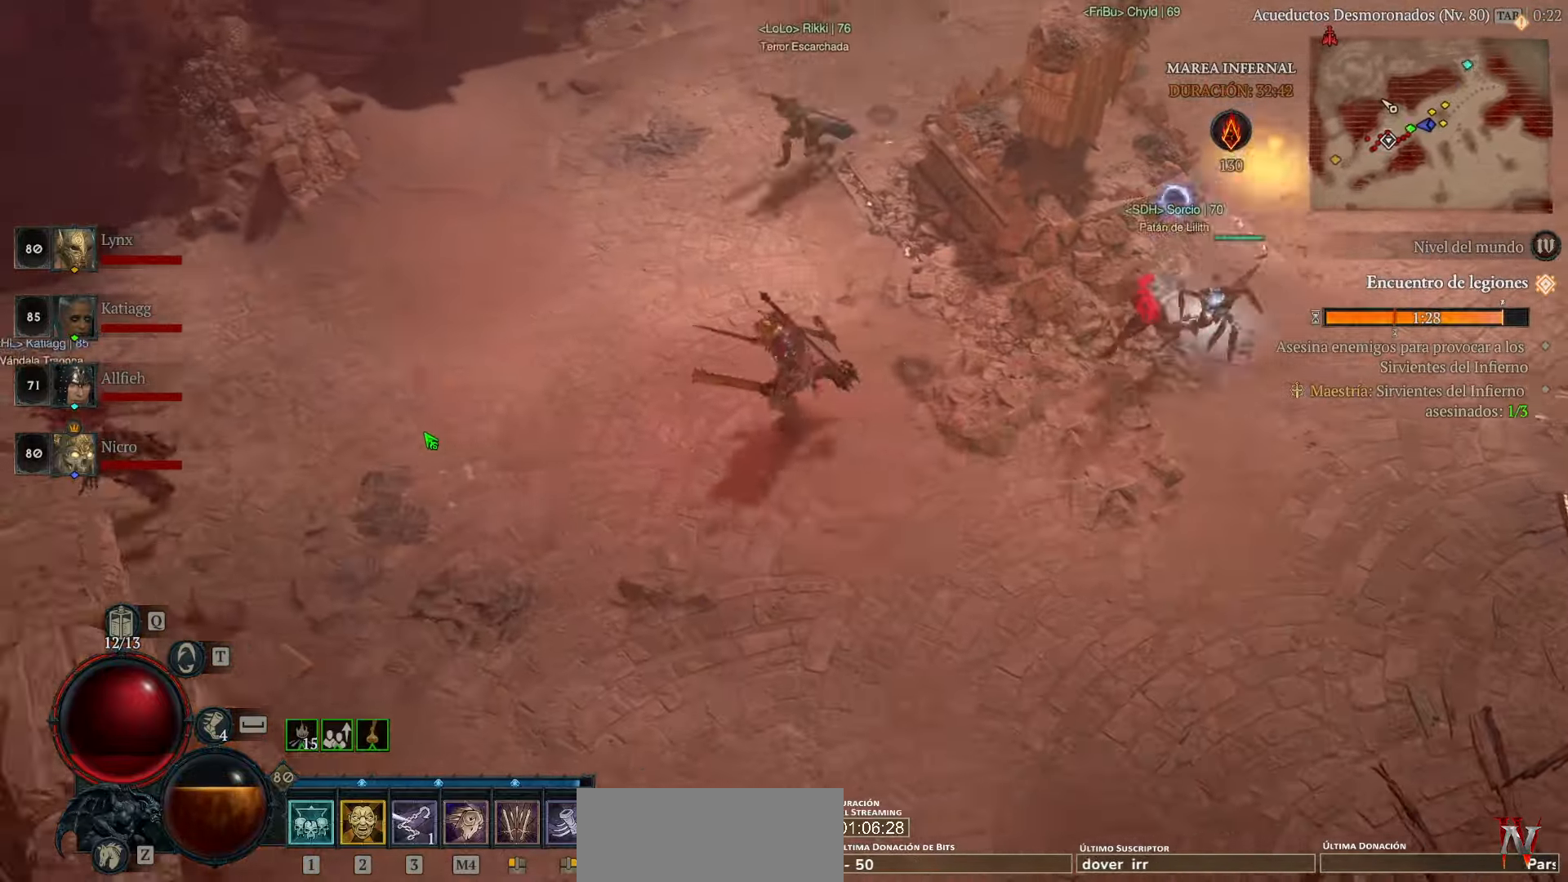
{"keys": [], "mouse": ["left"], "events": []}
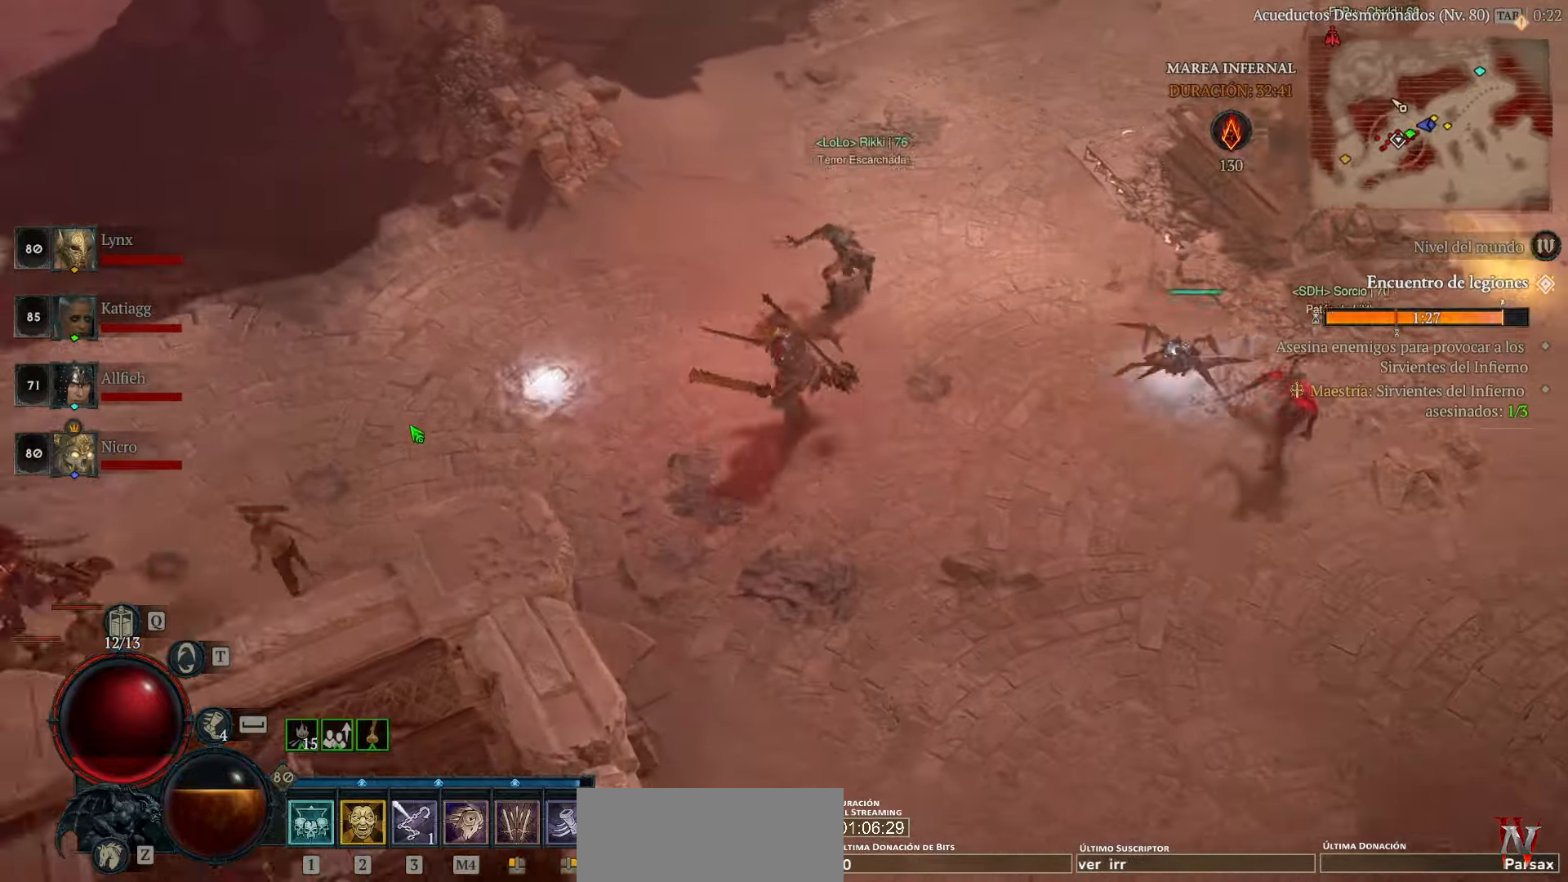
{"keys": [], "mouse": ["left"], "events": []}
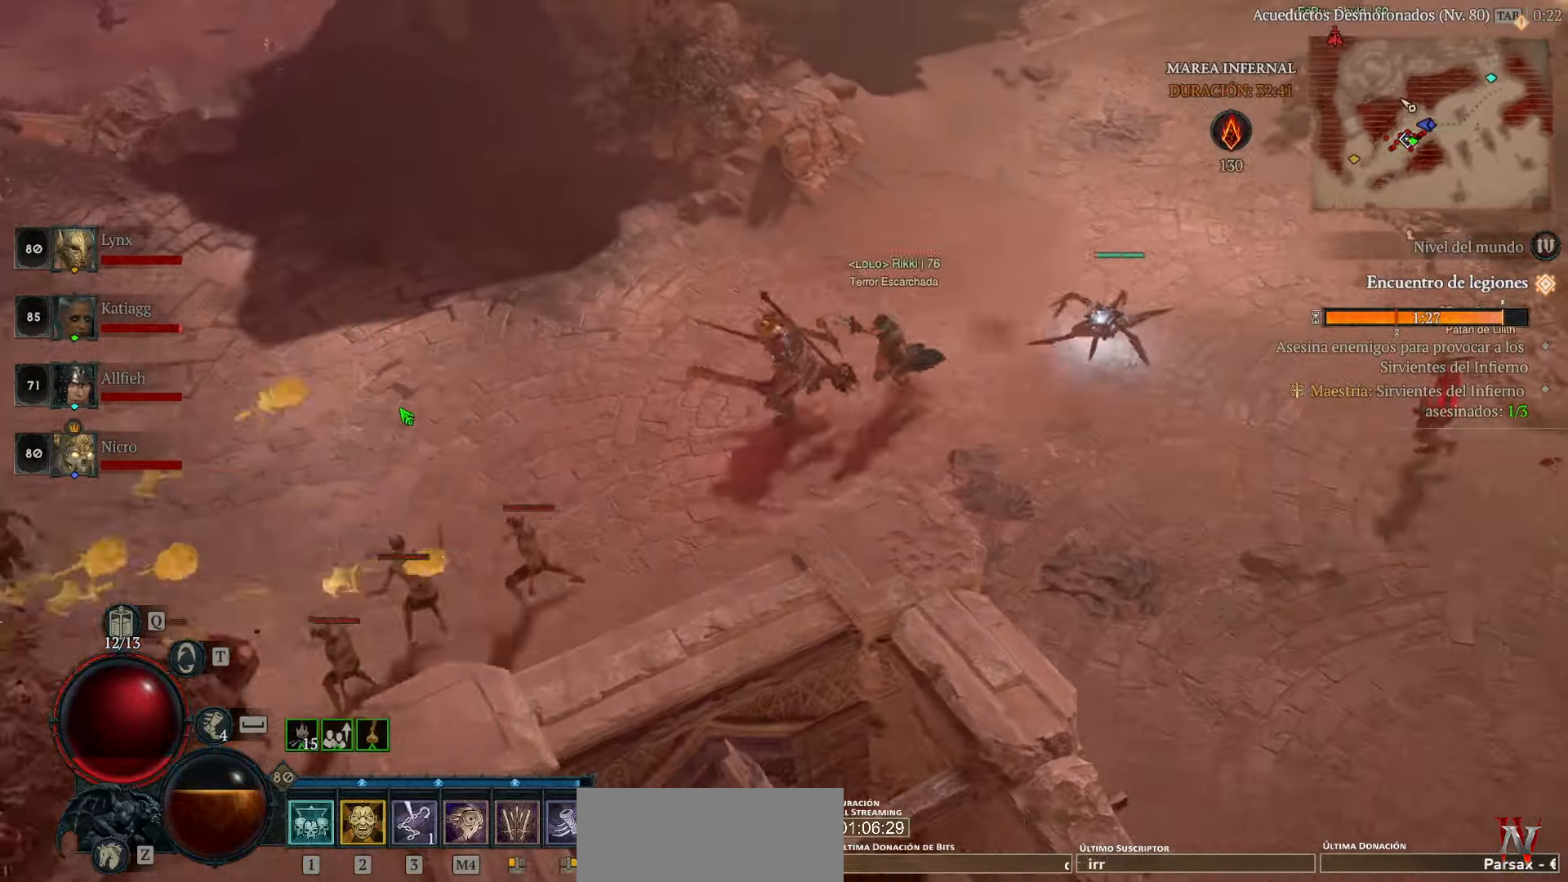
{"keys": [], "mouse": ["left"], "events": []}
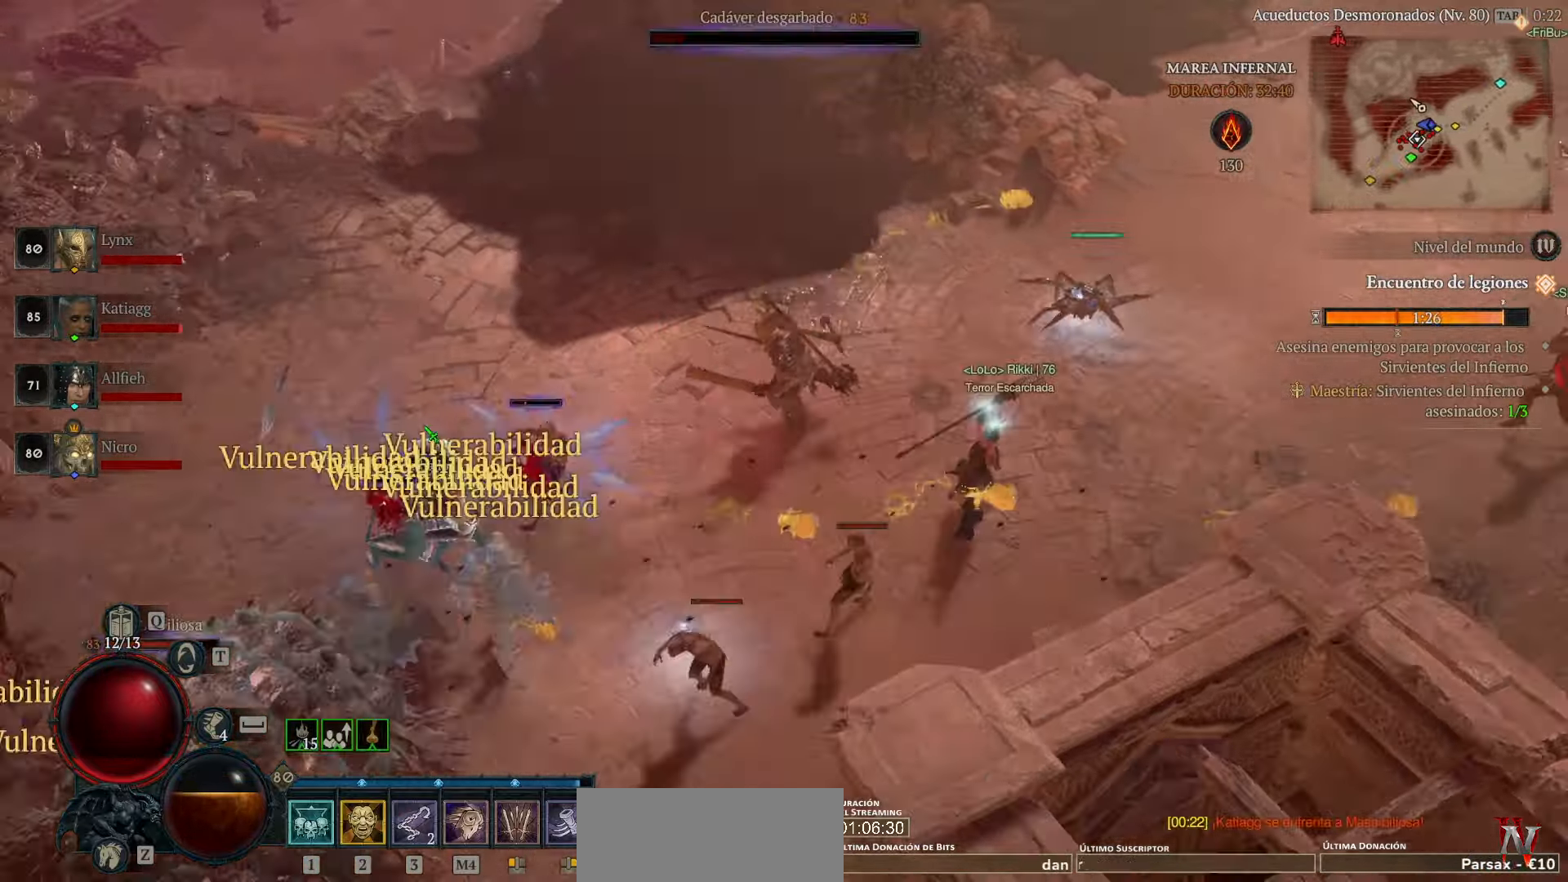
{"keys": [], "mouse": [], "events": [[480, "mouse_left", "up"]]}
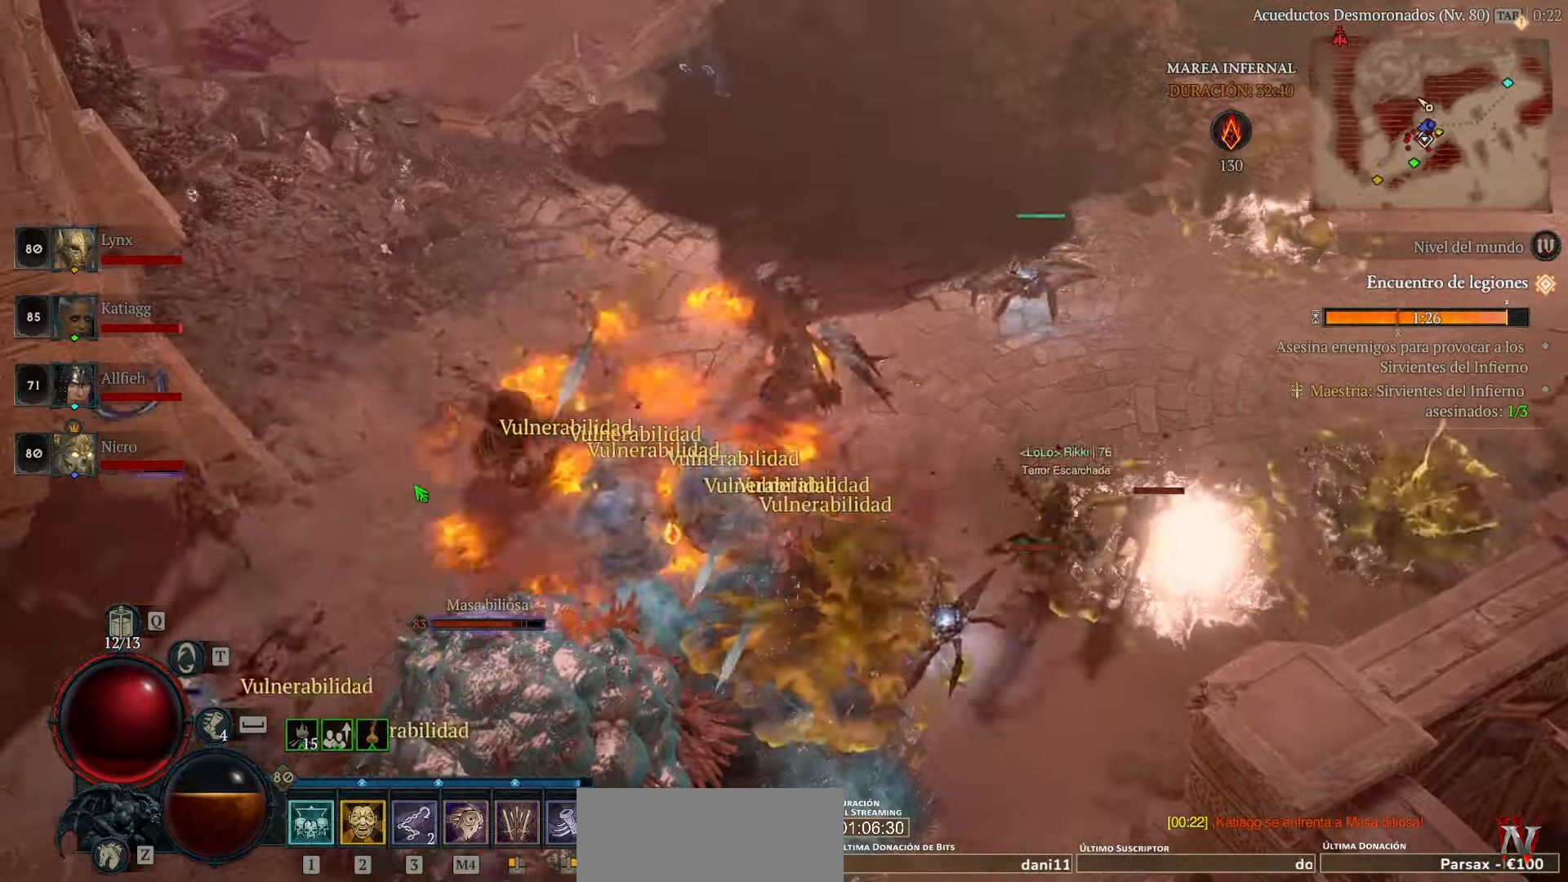
{"keys": [], "mouse": ["left"], "events": [[160, "mouse_left", "down"], [240, "mouse_left", "up"], [320, "mouse_left", "down"], [440, "mouse_left", "up"], [520, "mouse_left", "down"]]}
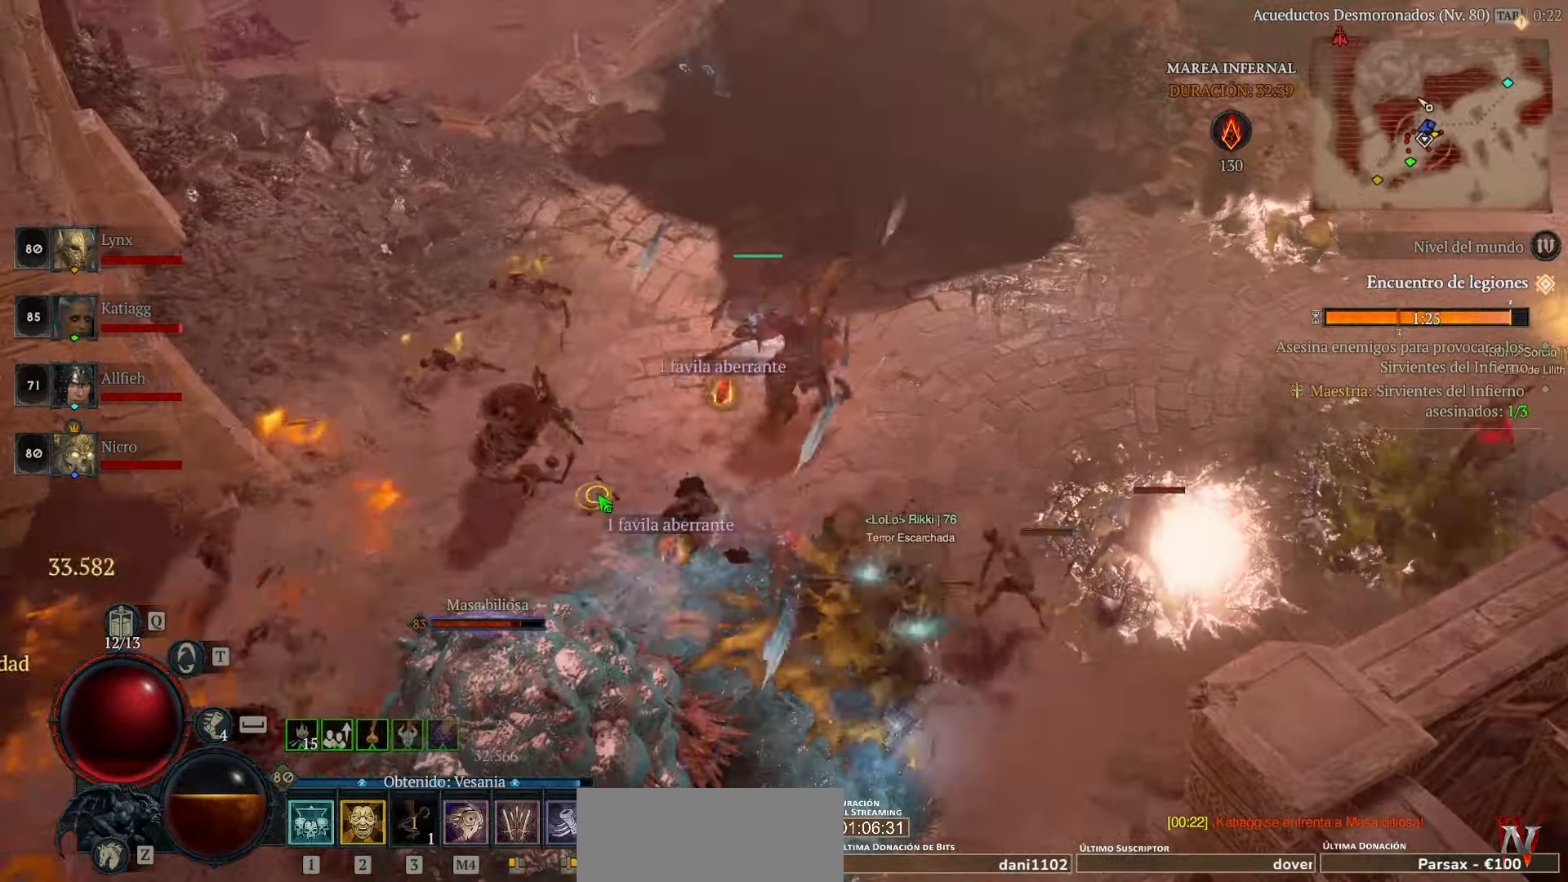
{"keys": [], "mouse": ["left"], "events": [[160, "mouse_left", "up"], [240, "mouse_left", "down"], [360, "mouse_left", "up"], [440, "mouse_left", "down"]]}
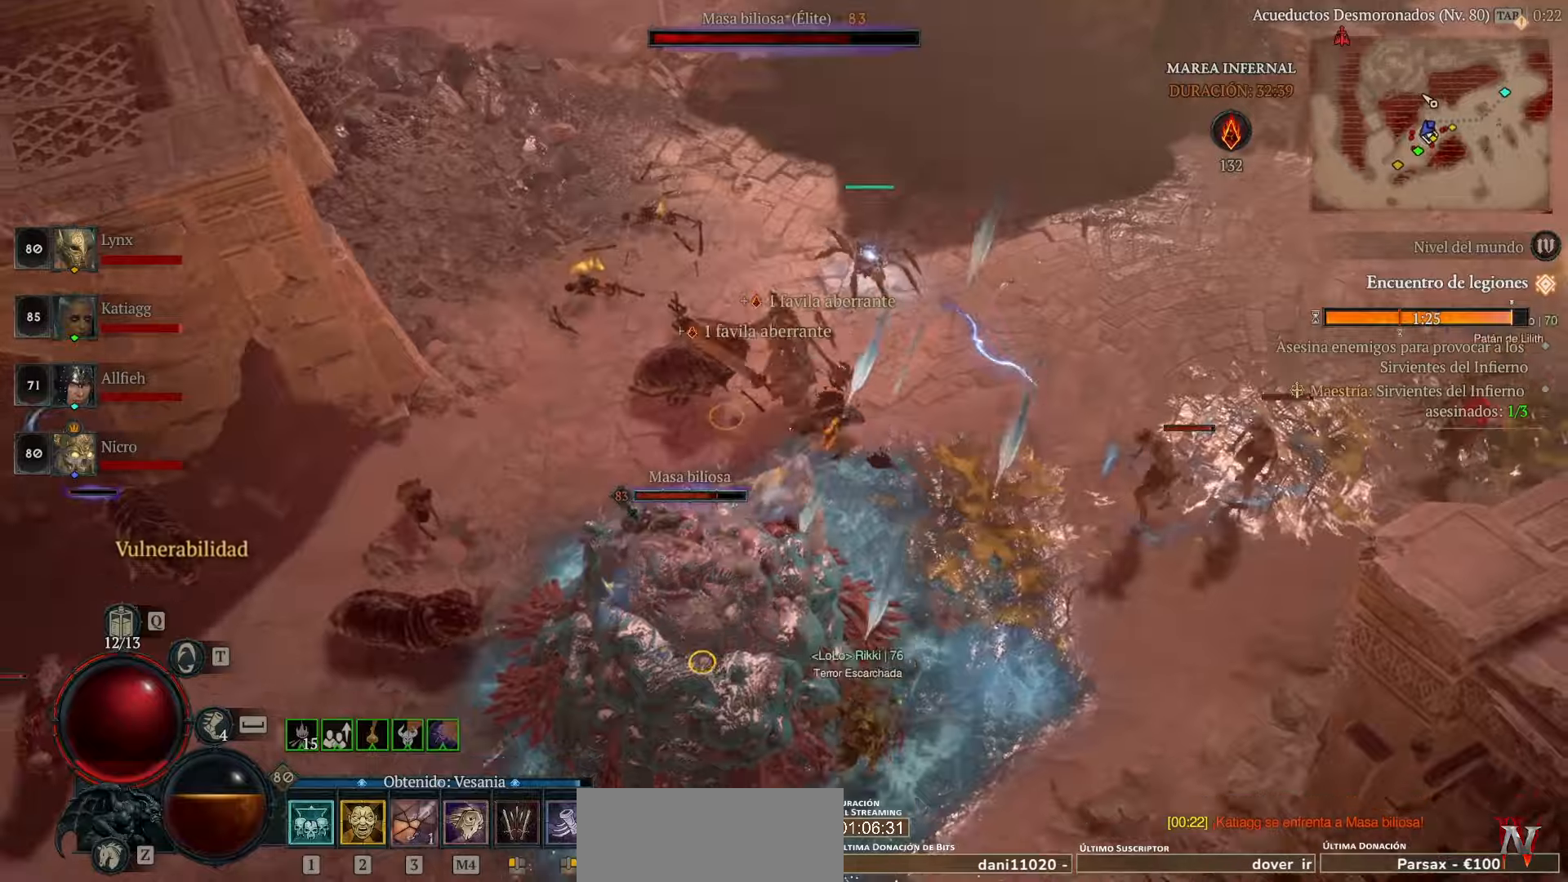
{"keys": [], "mouse": [], "events": [[80, "mouse_left", "up"], [160, "mouse_left", "down"], [320, "mouse_left", "up"], [360, "mouse_left", "down"], [520, "mouse_left", "up"]]}
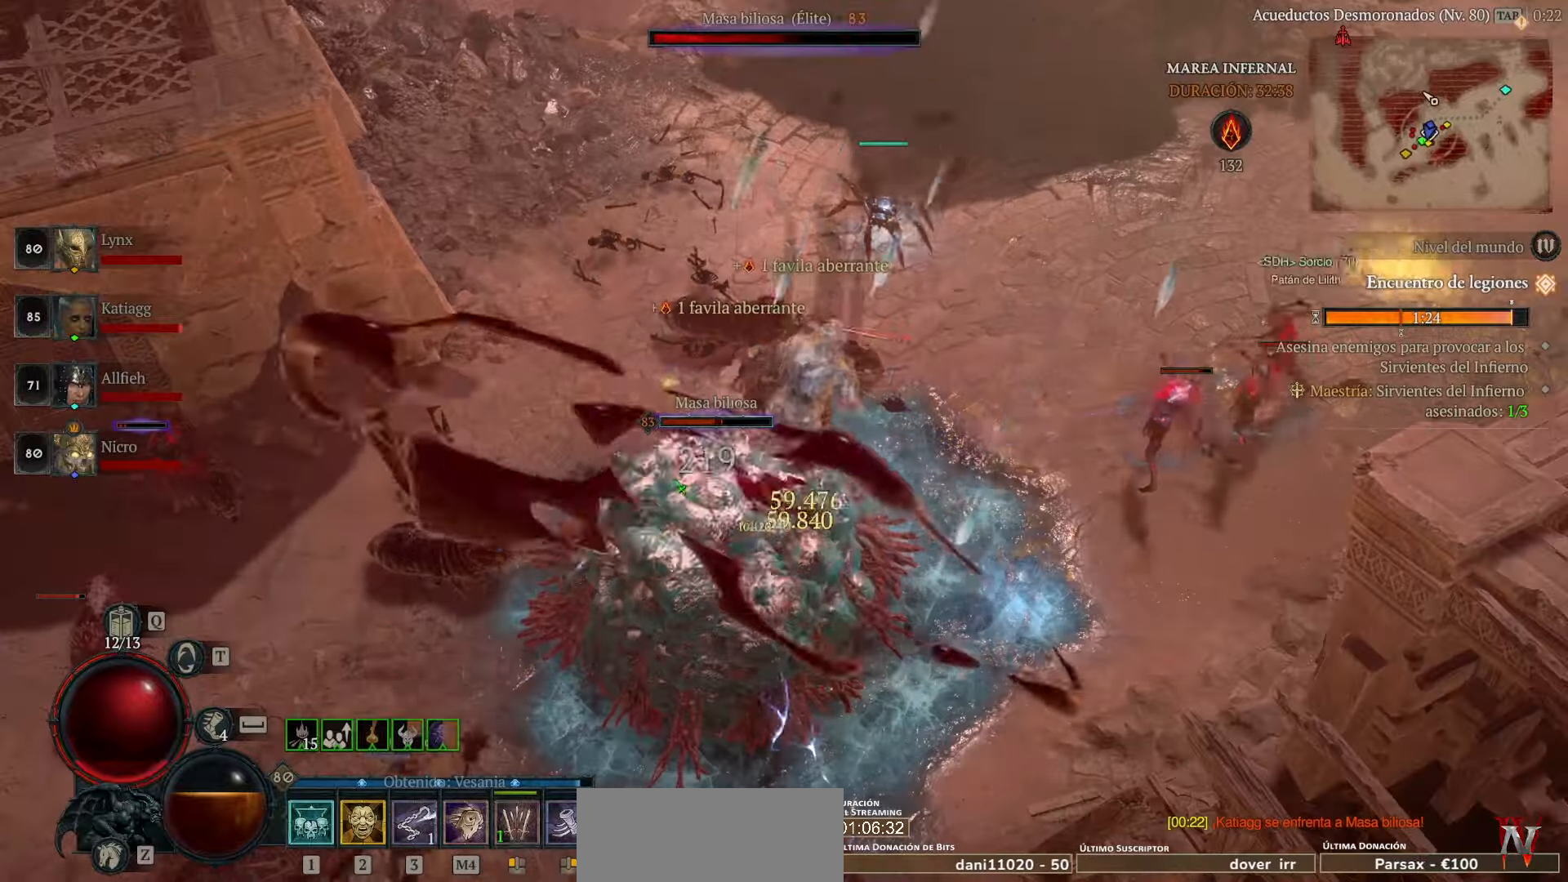
{"keys": [], "mouse": [], "events": [[80, "mouse_left", "down"], [240, "mouse_left", "up"], [320, "mouse_left", "down"], [440, "mouse_left", "up"]]}
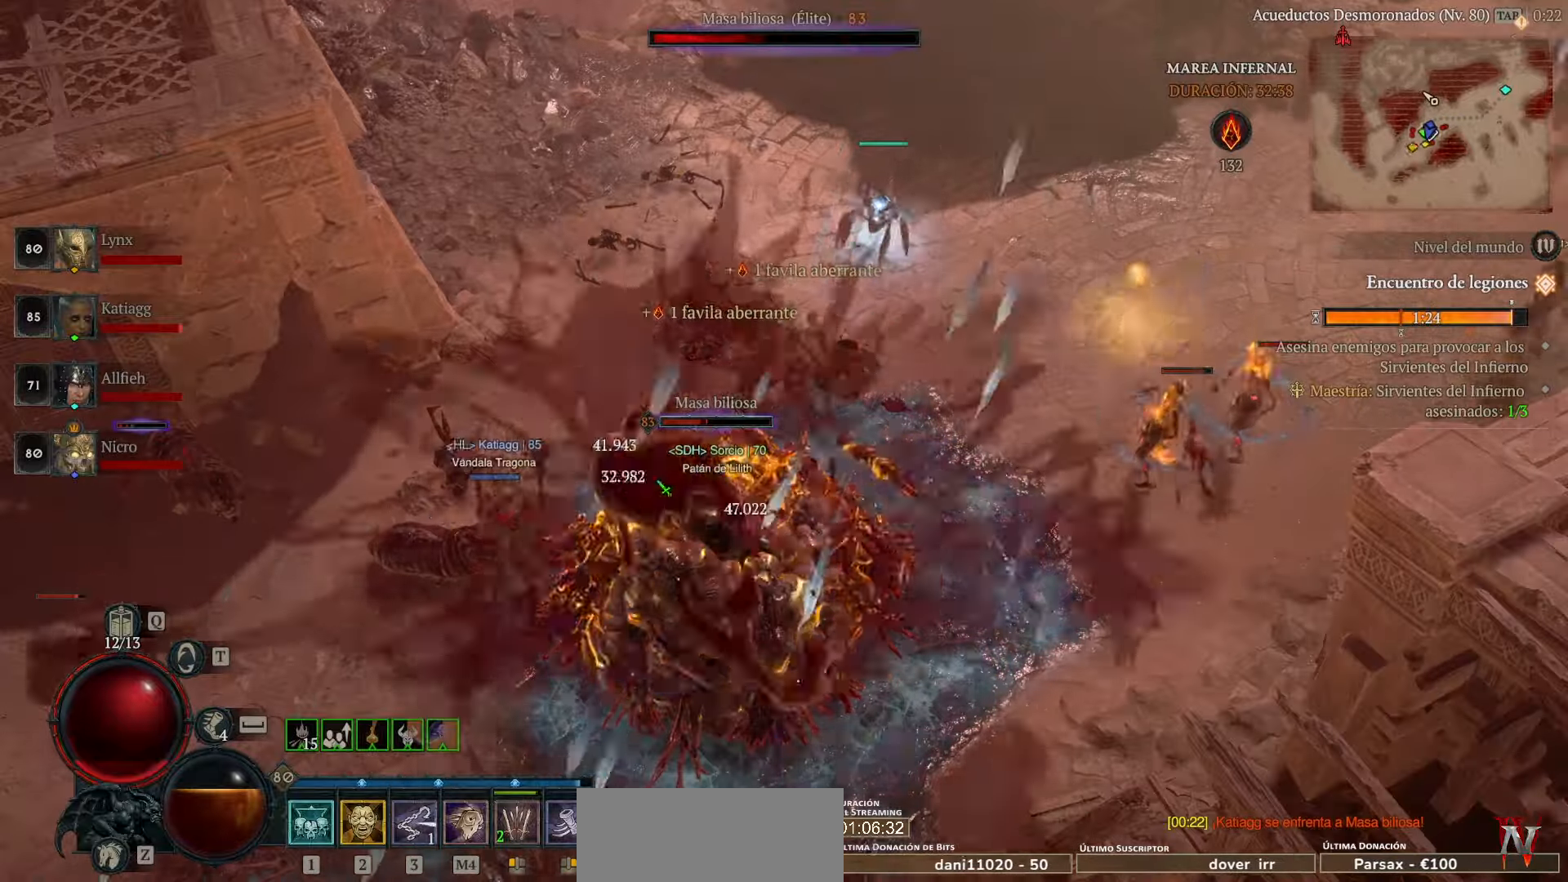
{"keys": [], "mouse": ["left"], "events": [[40, "mouse_left", "down"], [160, "mouse_left", "up"], [280, "mouse_left", "down"], [400, "mouse_left", "up"], [440, "mouse_left", "down"]]}
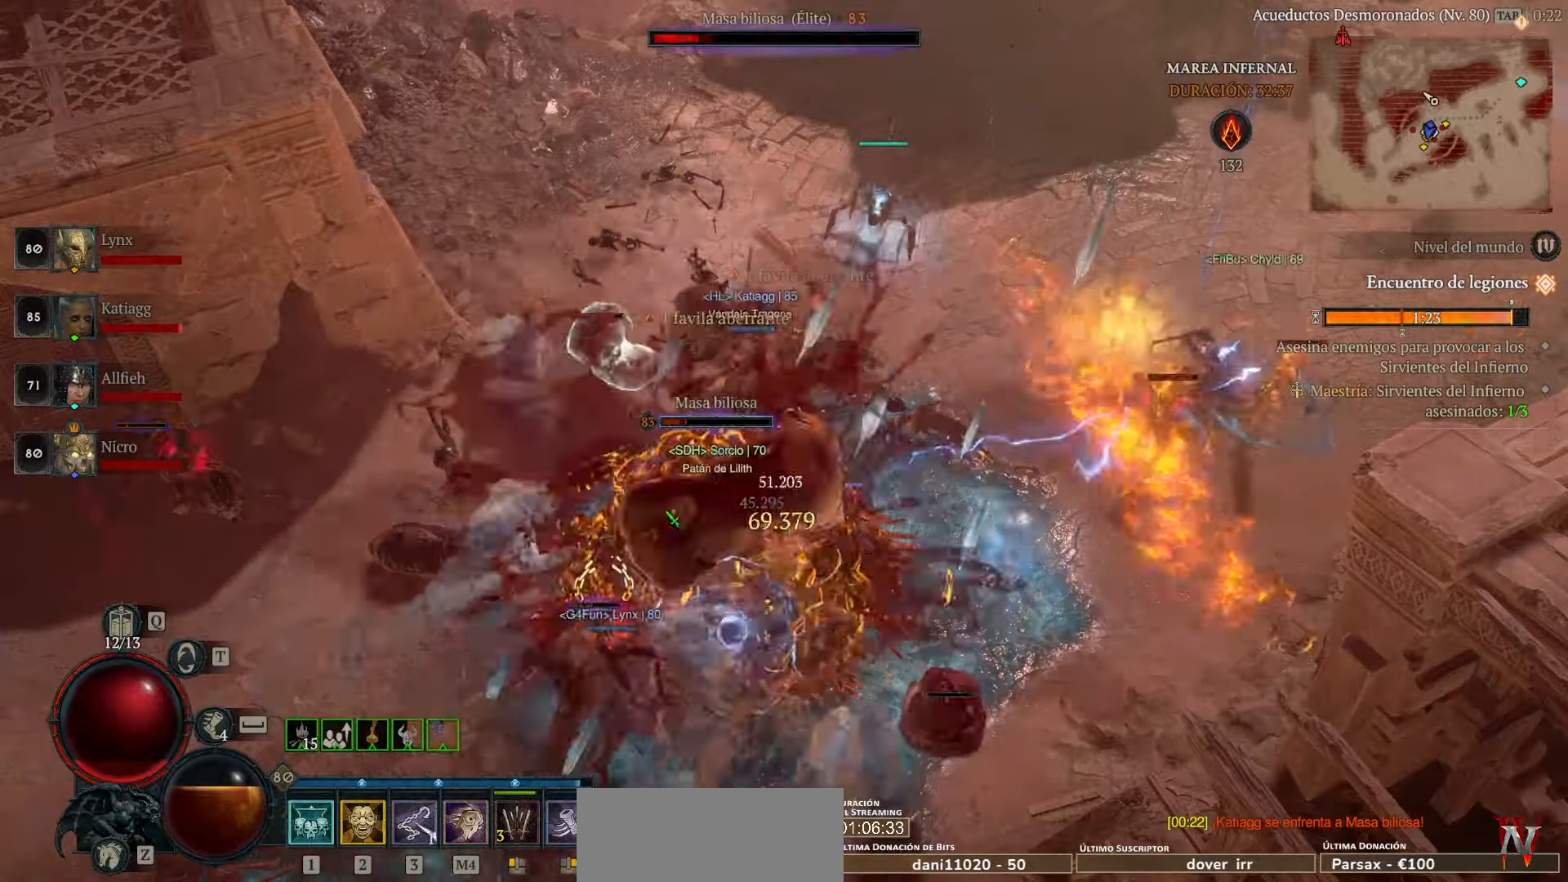
{"keys": [], "mouse": ["left"], "events": [[40, "mouse_left", "up"], [160, "mouse_left", "down"], [280, "mouse_left", "up"], [360, "mouse_left", "down"]]}
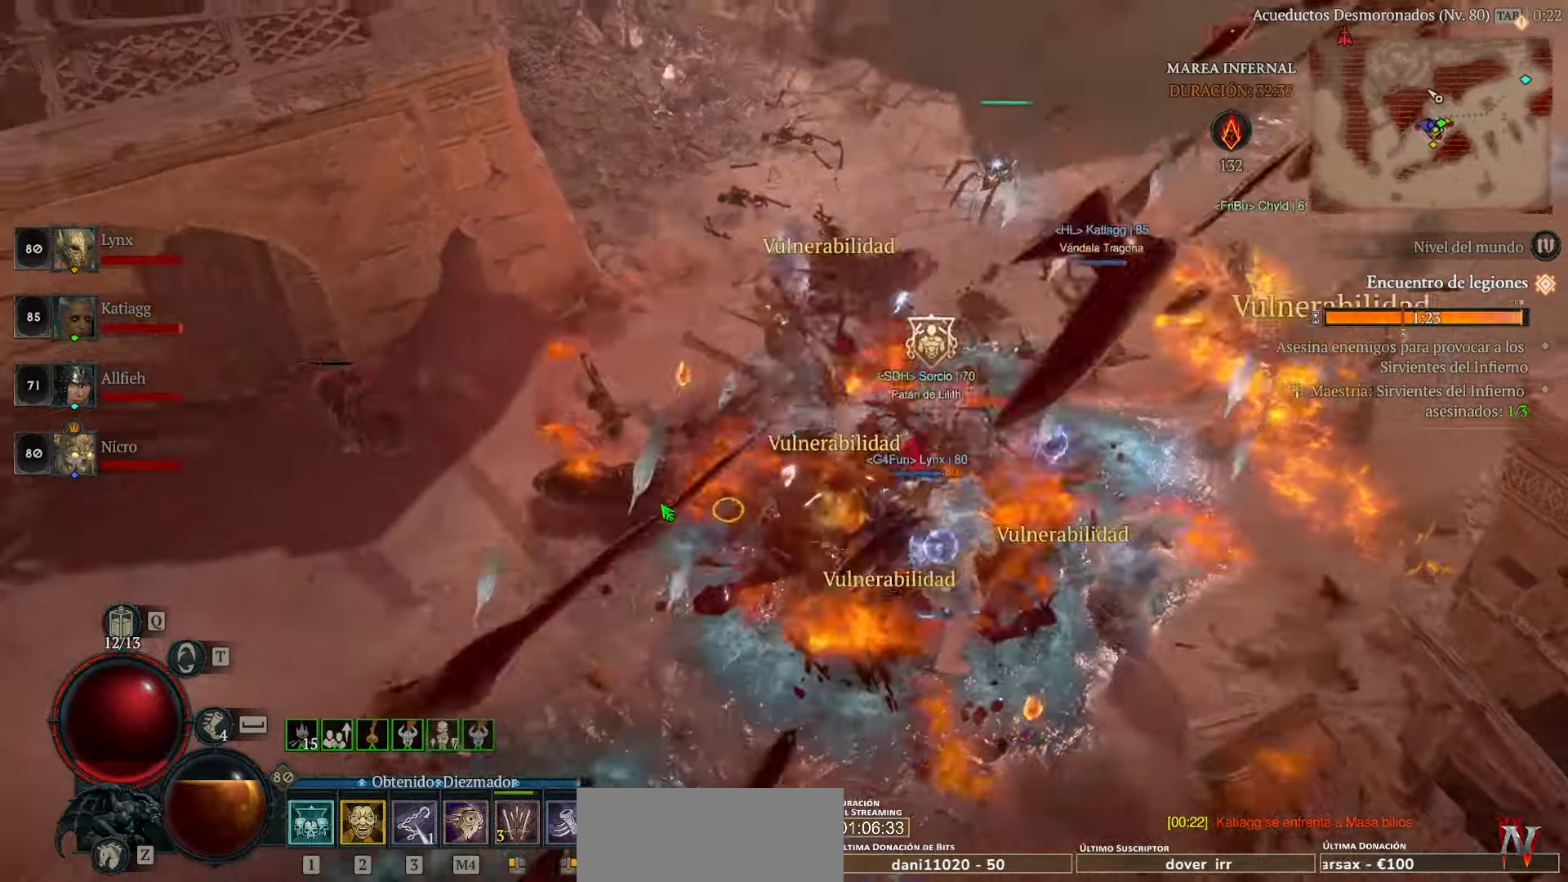
{"keys": [], "mouse": [], "events": [[240, "mouse_left", "up"], [320, "mouse_left", "down"], [480, "mouse_left", "up"]]}
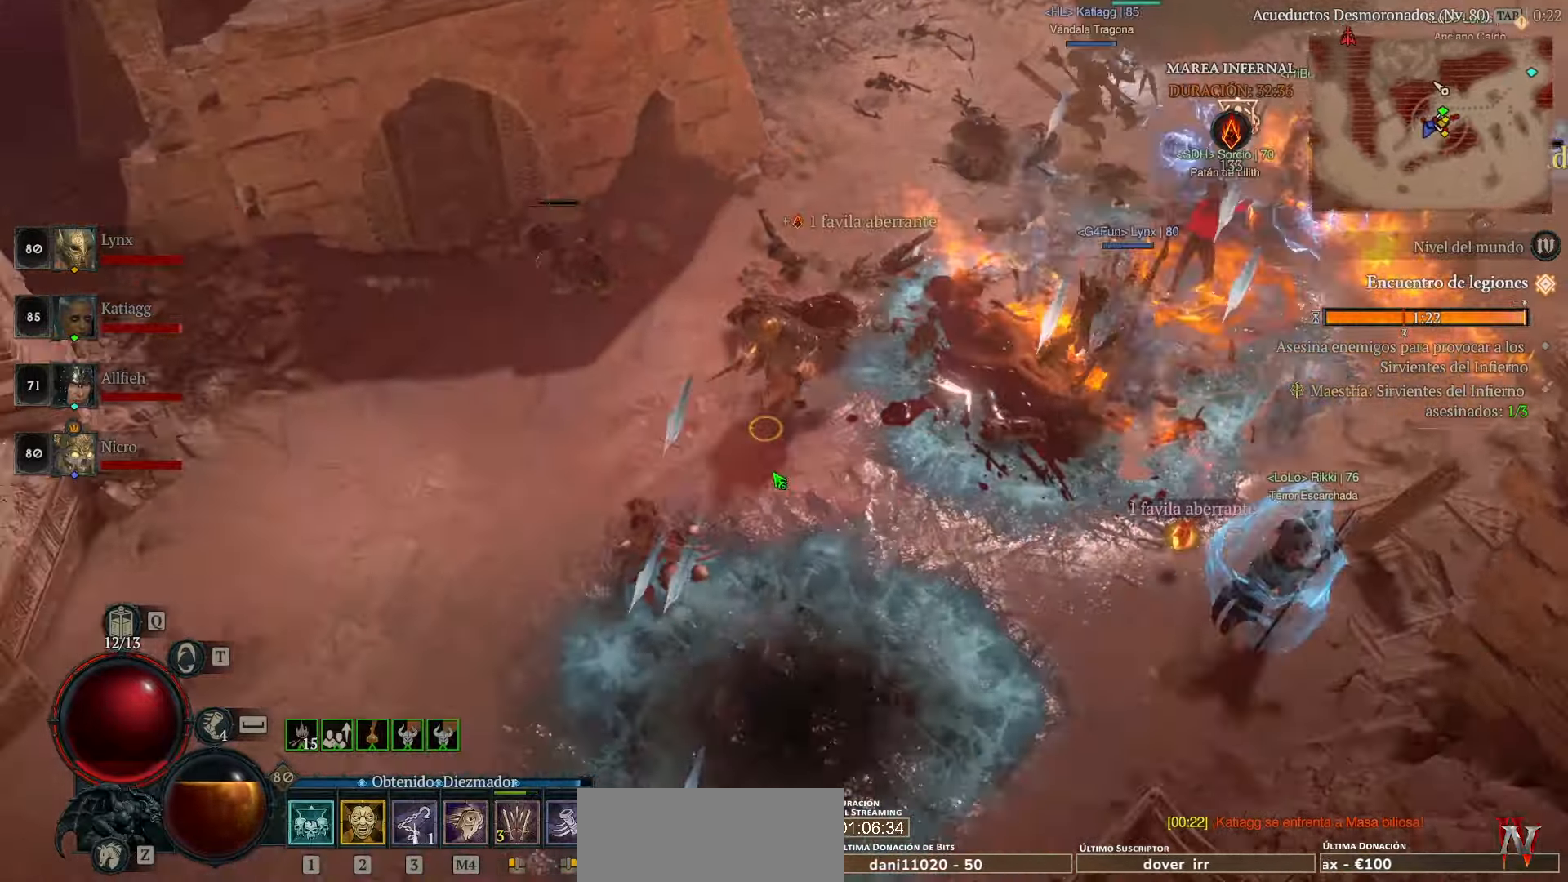
{"keys": [], "mouse": [], "events": [[40, "mouse_left", "down"], [200, "mouse_left", "up"], [280, "mouse_left", "down"], [440, "mouse_left", "up"]]}